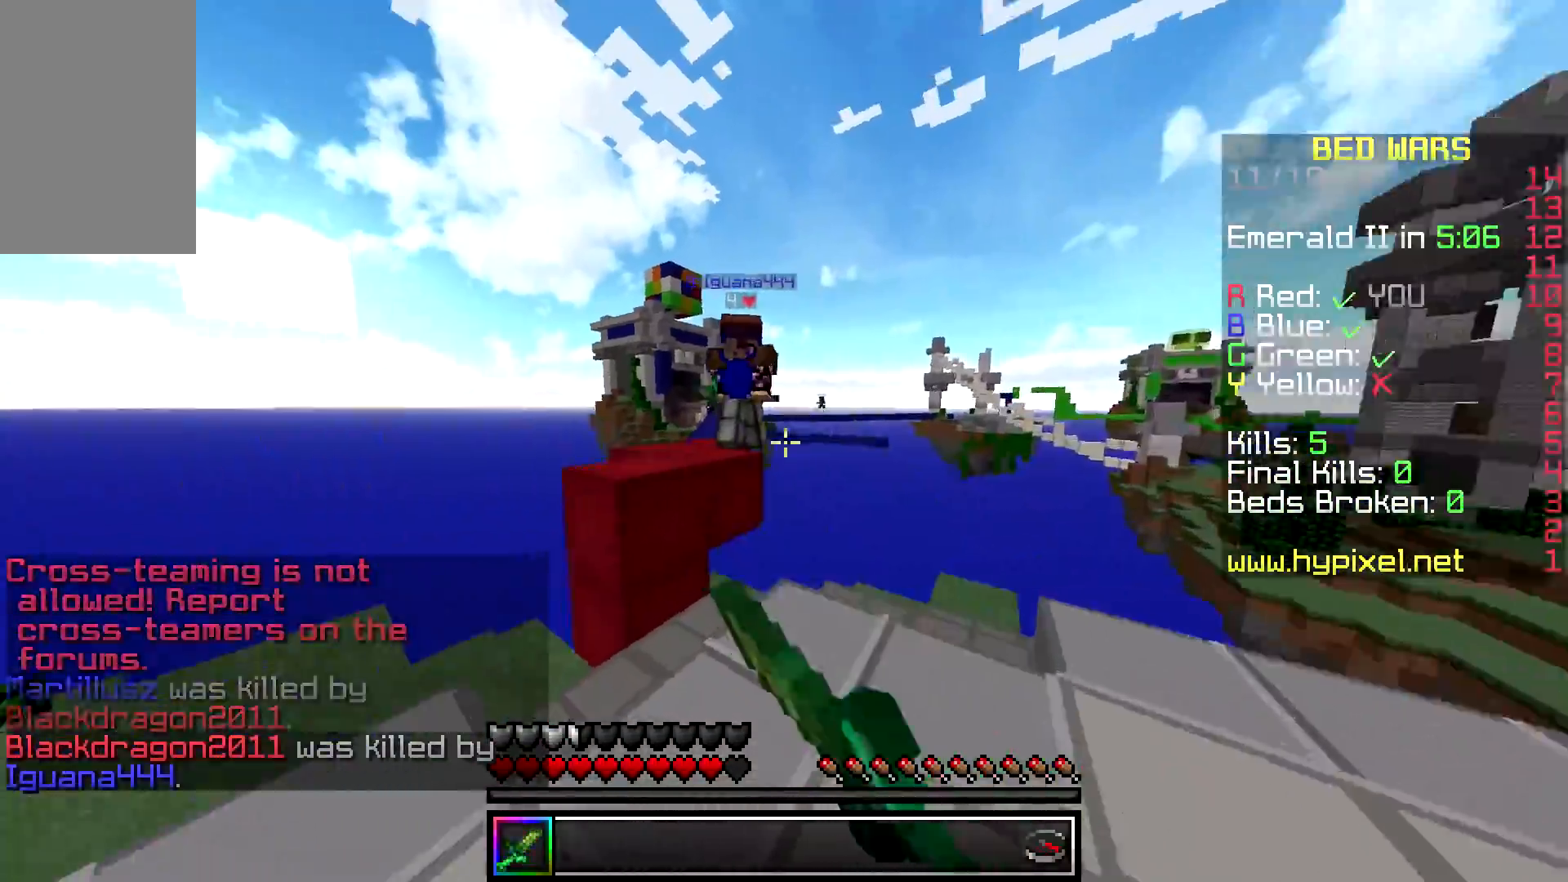
Gameplay with keyboard and mouse; each line is a JSON object with the keys and mouse buttons held at the frame after it. "events" lists presses ("down") and releases ("up") of "a", "d", "s", "space", "w", "mouse_left" and "mouse_right" between this image and that frame as [ms after this image, input, new state], when the widget could be followed in between. "mouse_left", "mouse_right" = the "left", "right" buttons of the "mouse" list. No other keys are recorded. Fast repeated clicks can show as one long hold. Mouse movement is not recorded.
{"keys": ["d", "w"], "mouse": ["left"], "events": [[33, "mouse_left", "down"], [50, "a", "down"], [100, "d", "up"], [167, "mouse_left", "up"], [233, "mouse_left", "down"], [317, "space", "down"], [417, "a", "up"], [500, "d", "down"], [500, "space", "up"]]}
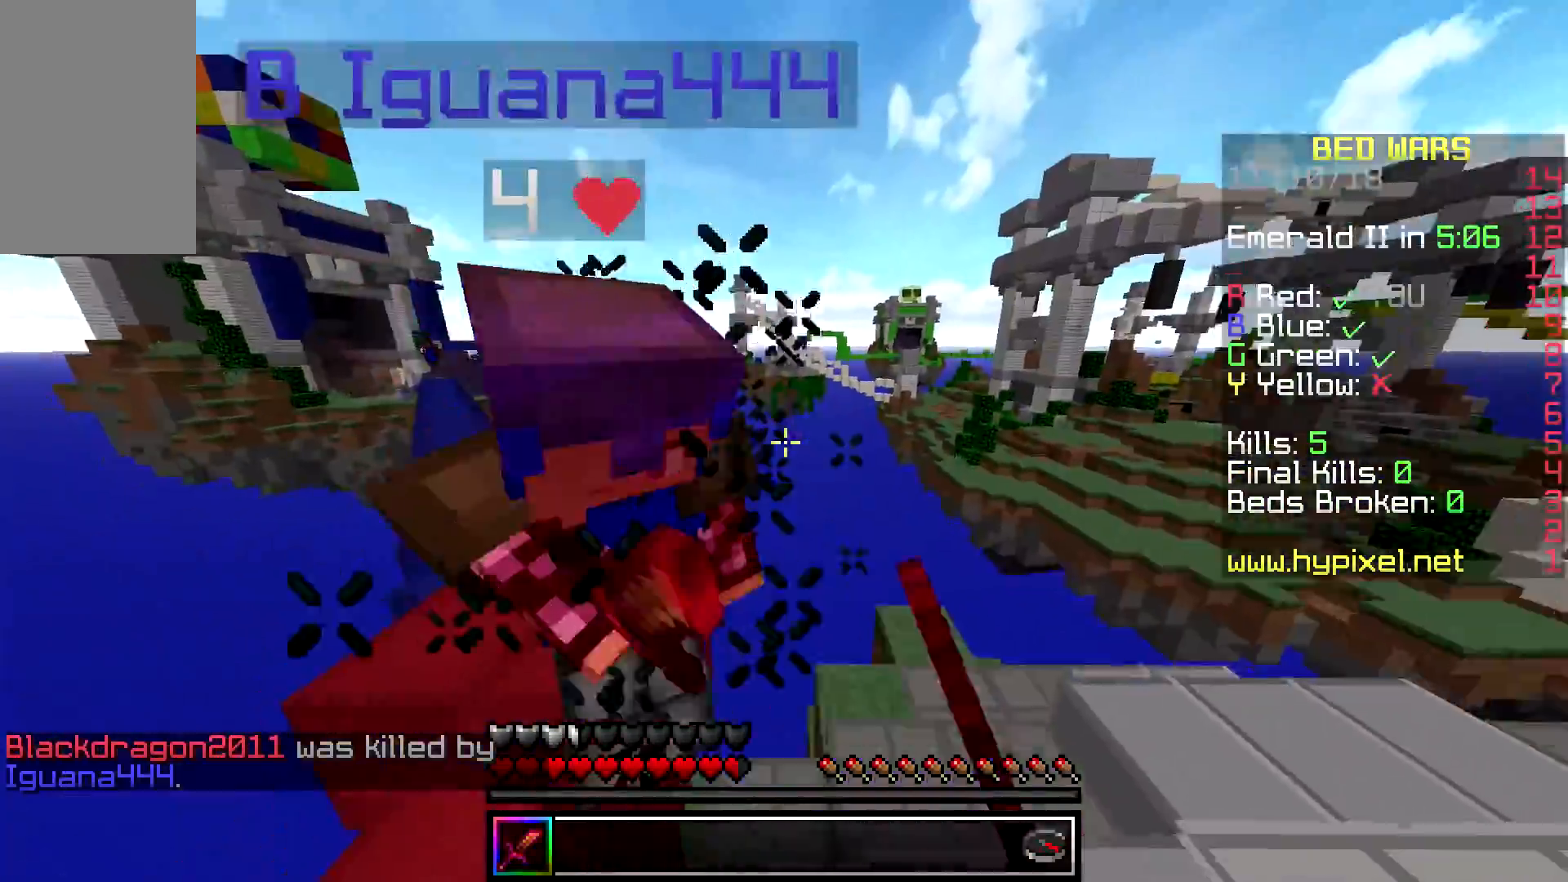
{"keys": ["a", "d"], "mouse": ["left"], "events": [[133, "w", "up"], [483, "a", "down"]]}
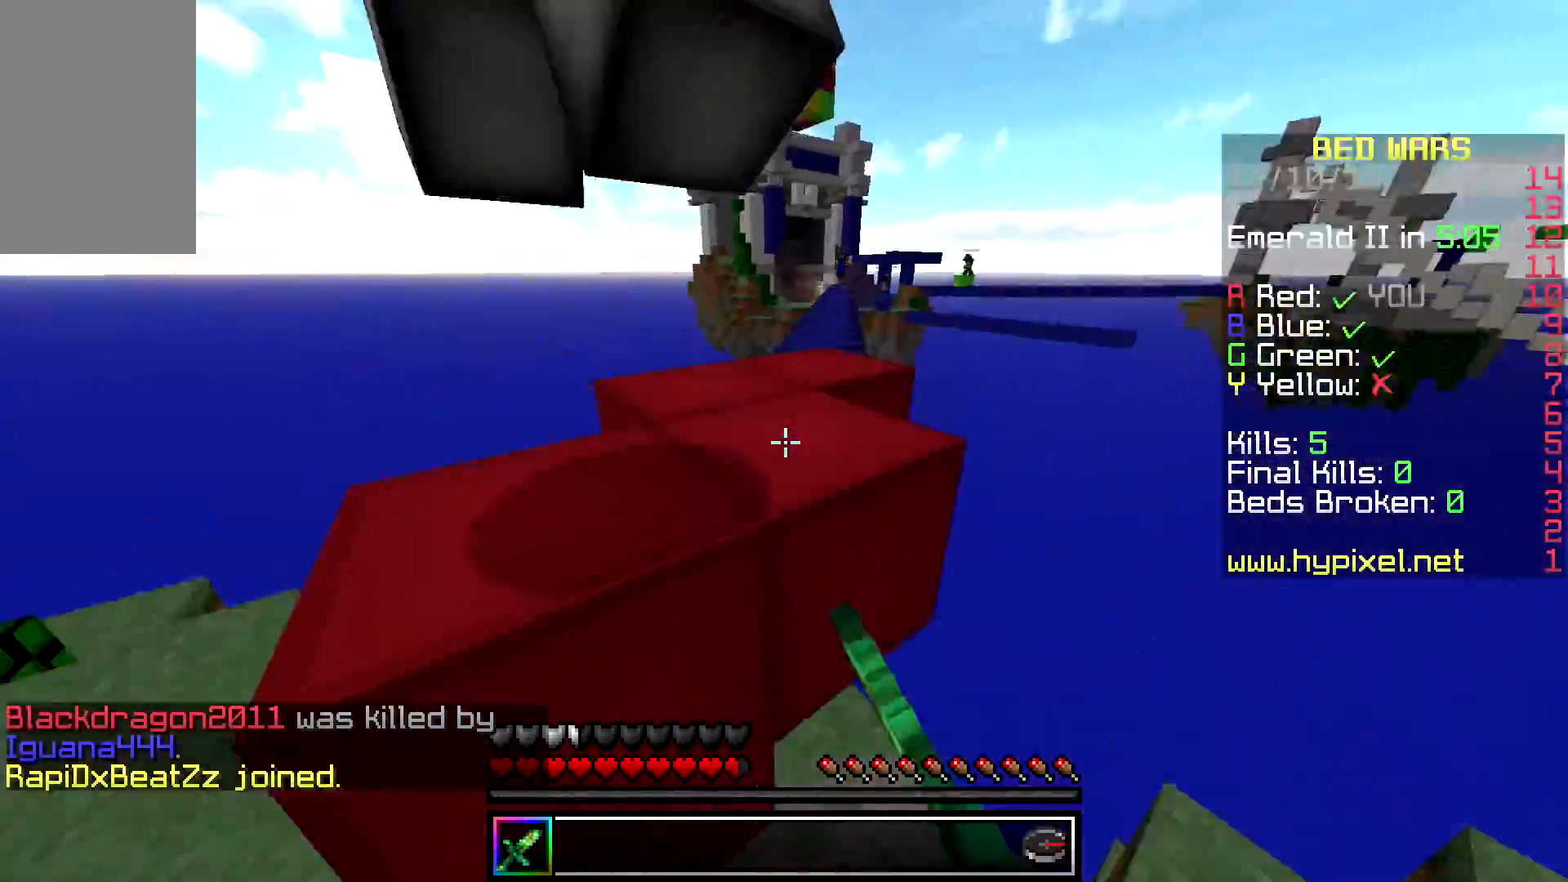
{"keys": ["a", "d", "w"], "mouse": ["left"], "events": [[167, "d", "up"], [383, "space", "down"], [400, "w", "down"], [417, "d", "down"], [500, "space", "up"]]}
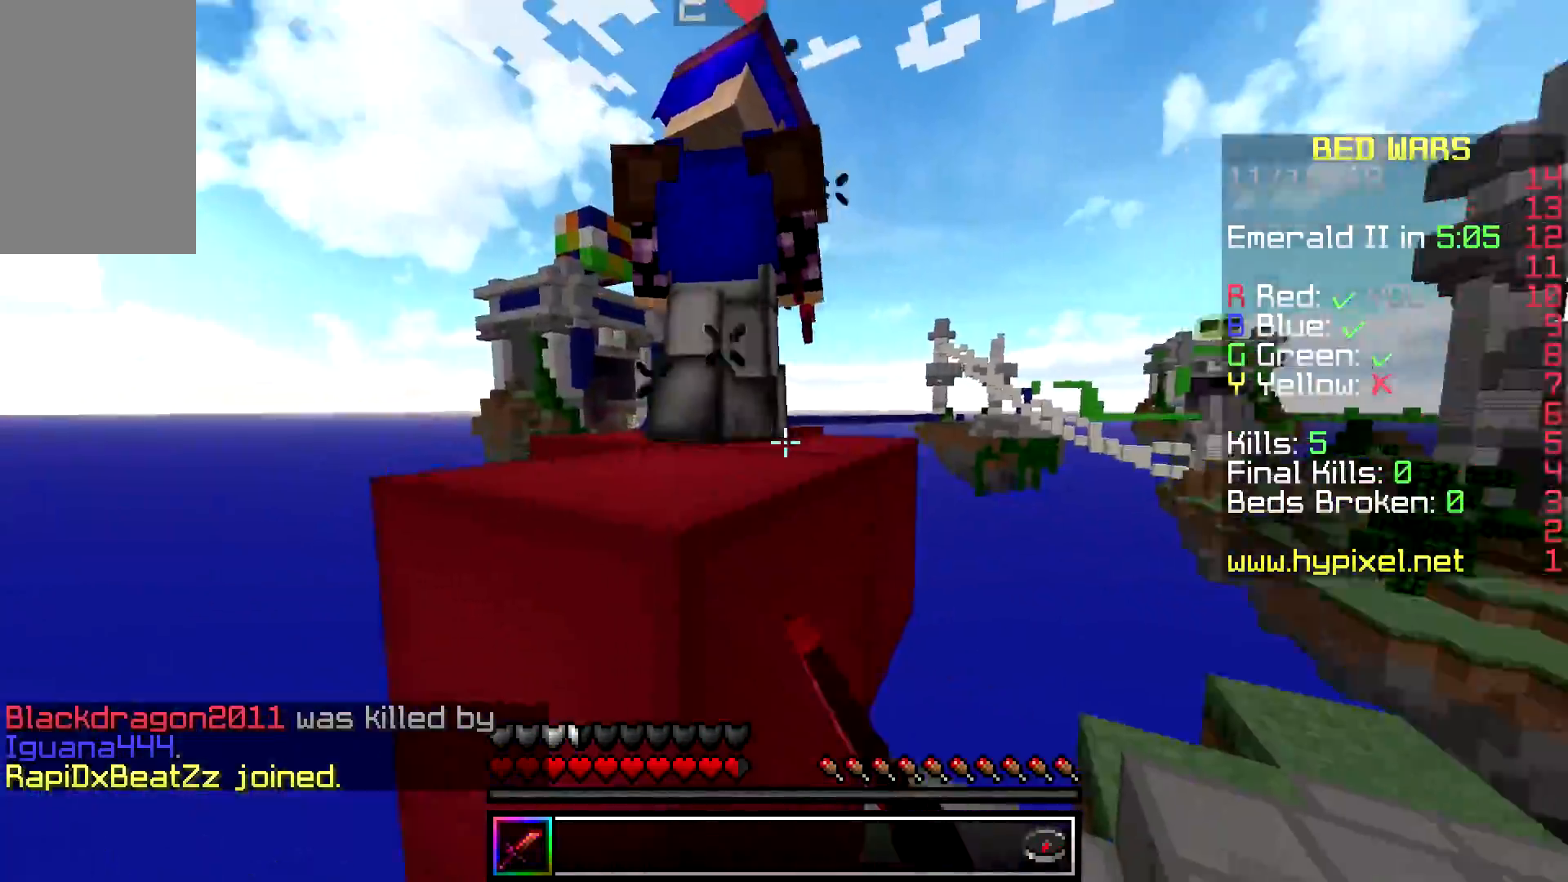
{"keys": ["a", "d"], "mouse": ["left"], "events": [[133, "space", "down"], [267, "space", "up"], [350, "space", "down"], [367, "mouse_left", "up"], [417, "mouse_left", "down"], [433, "w", "up"], [450, "space", "up"]]}
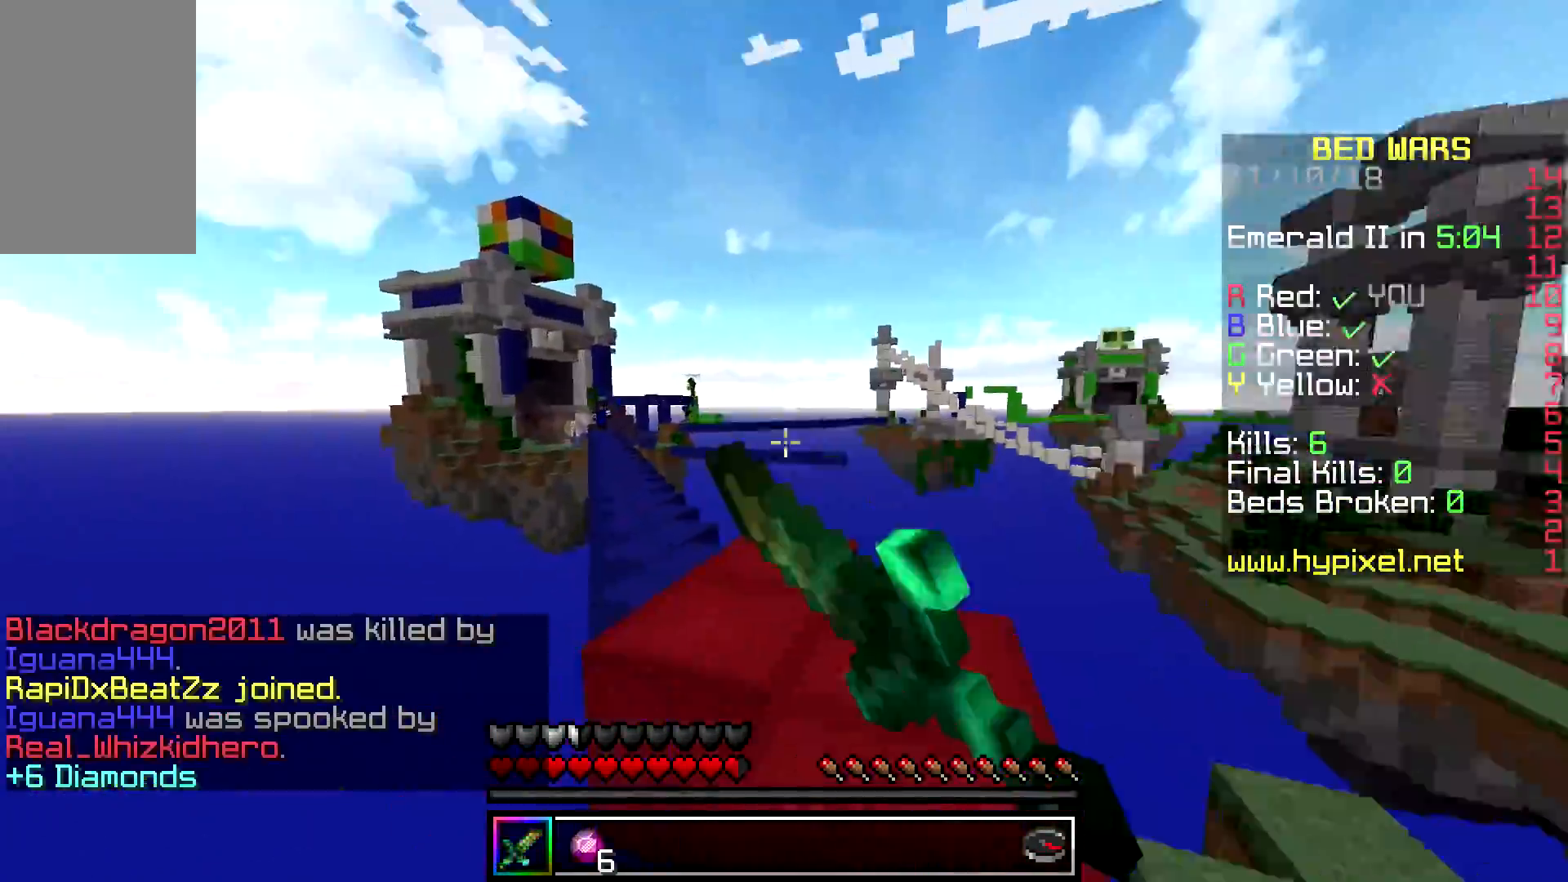
{"keys": ["d"], "mouse": [], "events": [[33, "a", "up"], [50, "mouse_left", "up"]]}
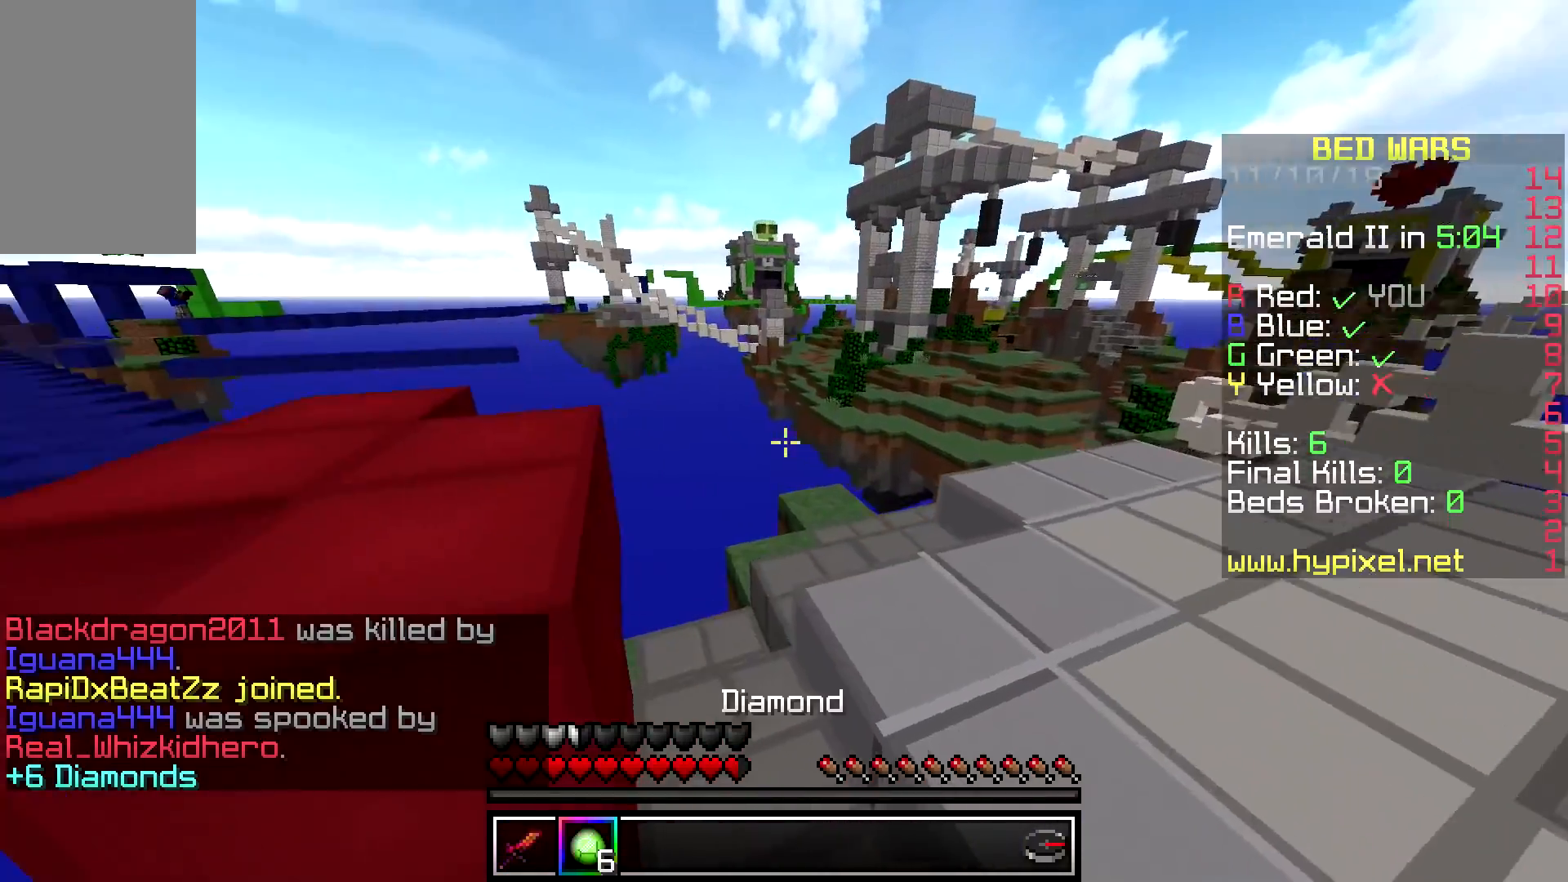
{"keys": ["a"], "mouse": [], "events": [[183, "s", "down"], [383, "s", "up"], [417, "d", "up"], [500, "a", "down"]]}
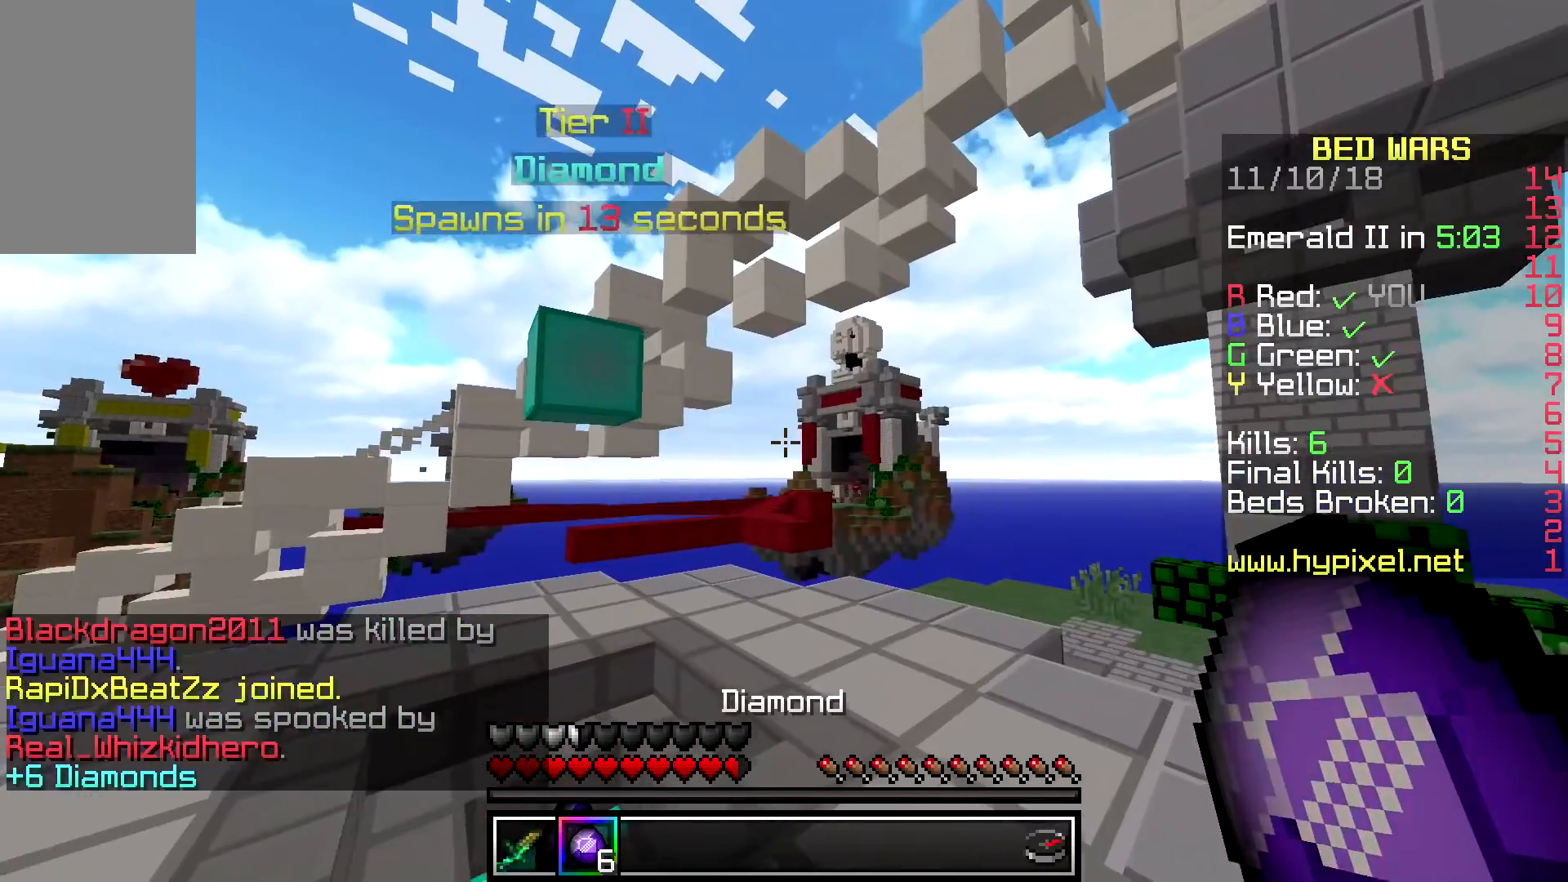
{"keys": [], "mouse": [], "events": [[100, "a", "up"]]}
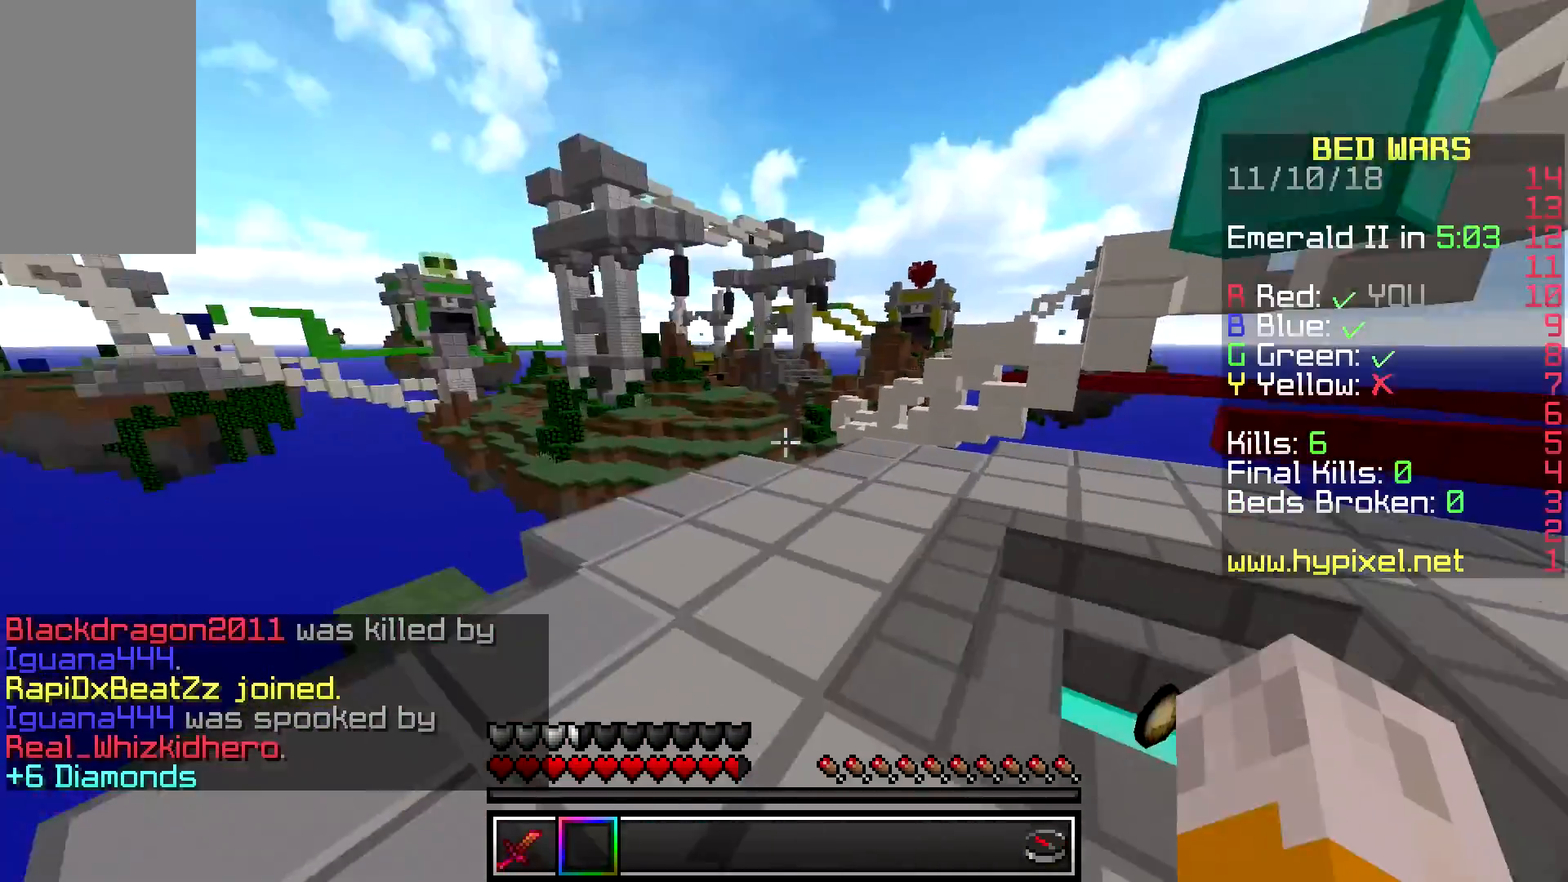
{"keys": ["w"], "mouse": [], "events": [[367, "w", "down"]]}
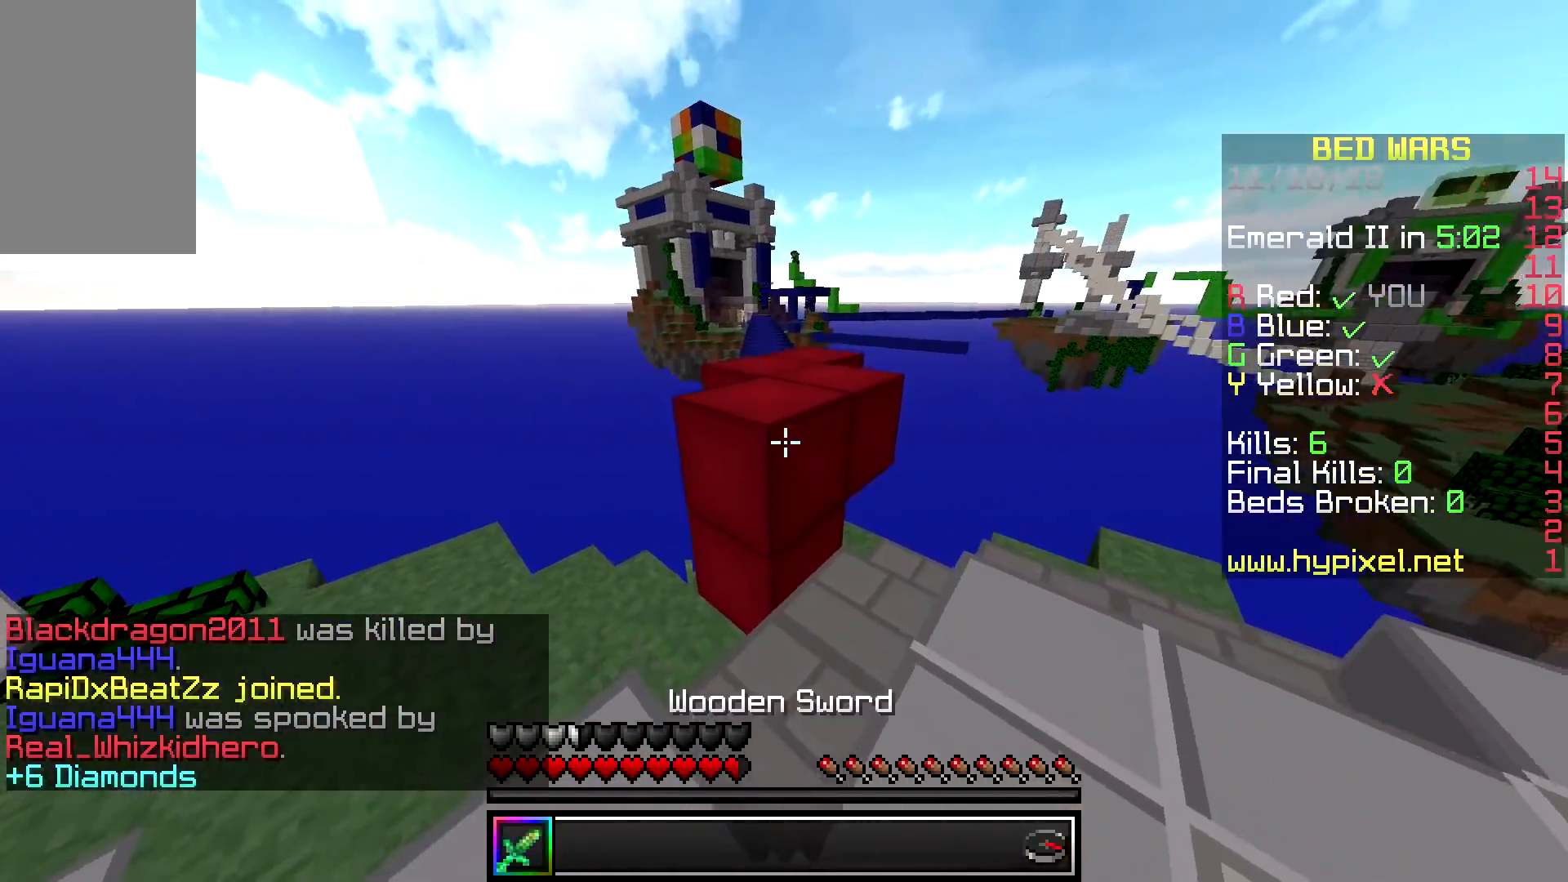
{"keys": ["w"], "mouse": [], "events": [[100, "space", "down"], [317, "space", "up"]]}
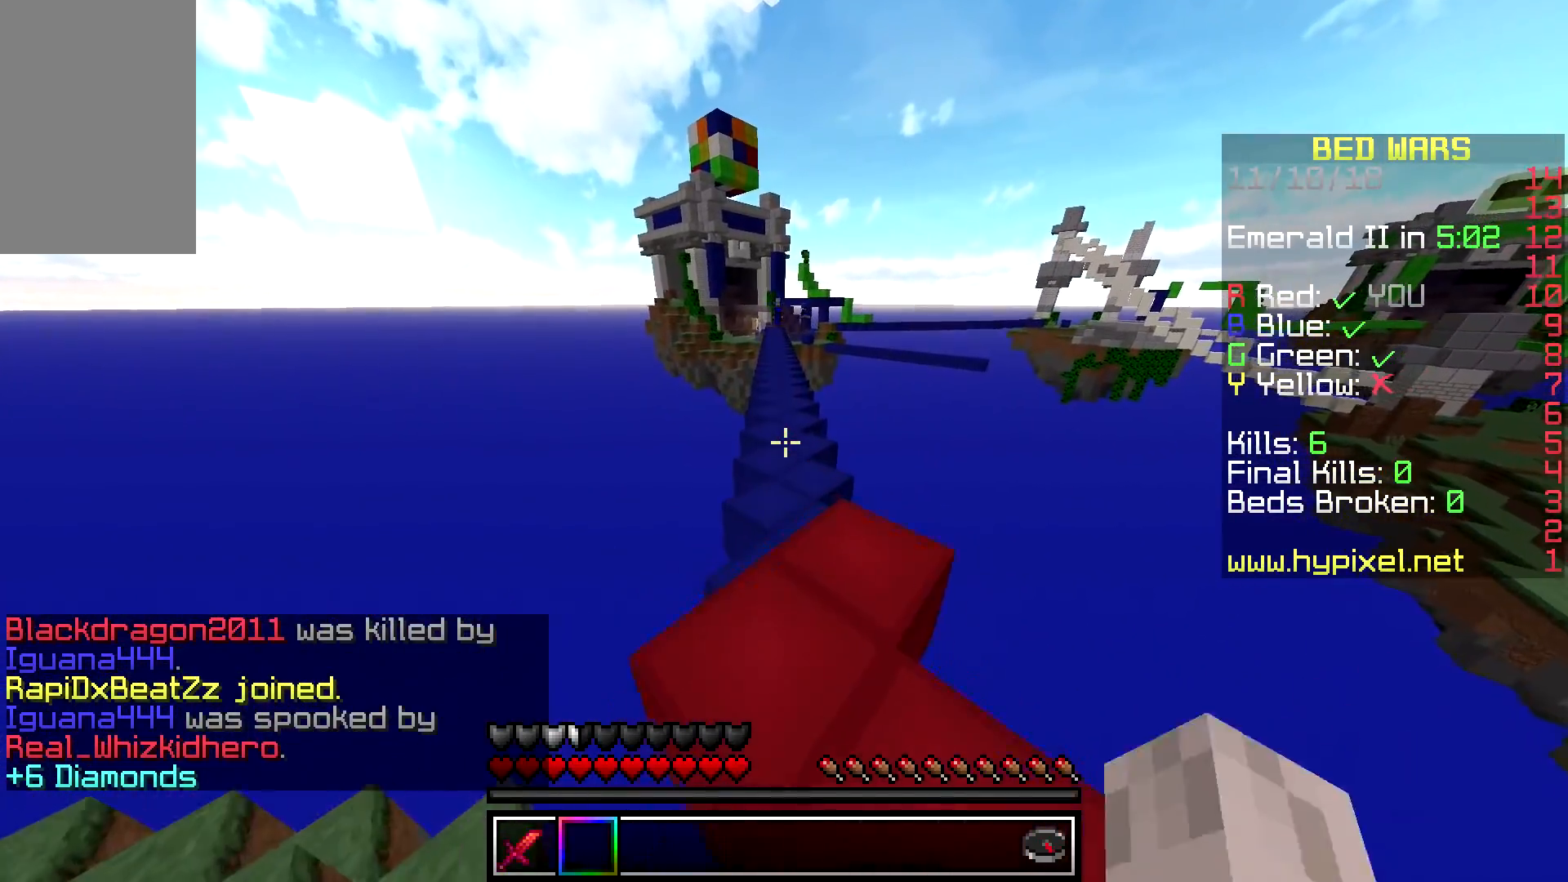
{"keys": ["space", "w"], "mouse": [], "events": [[317, "space", "down"]]}
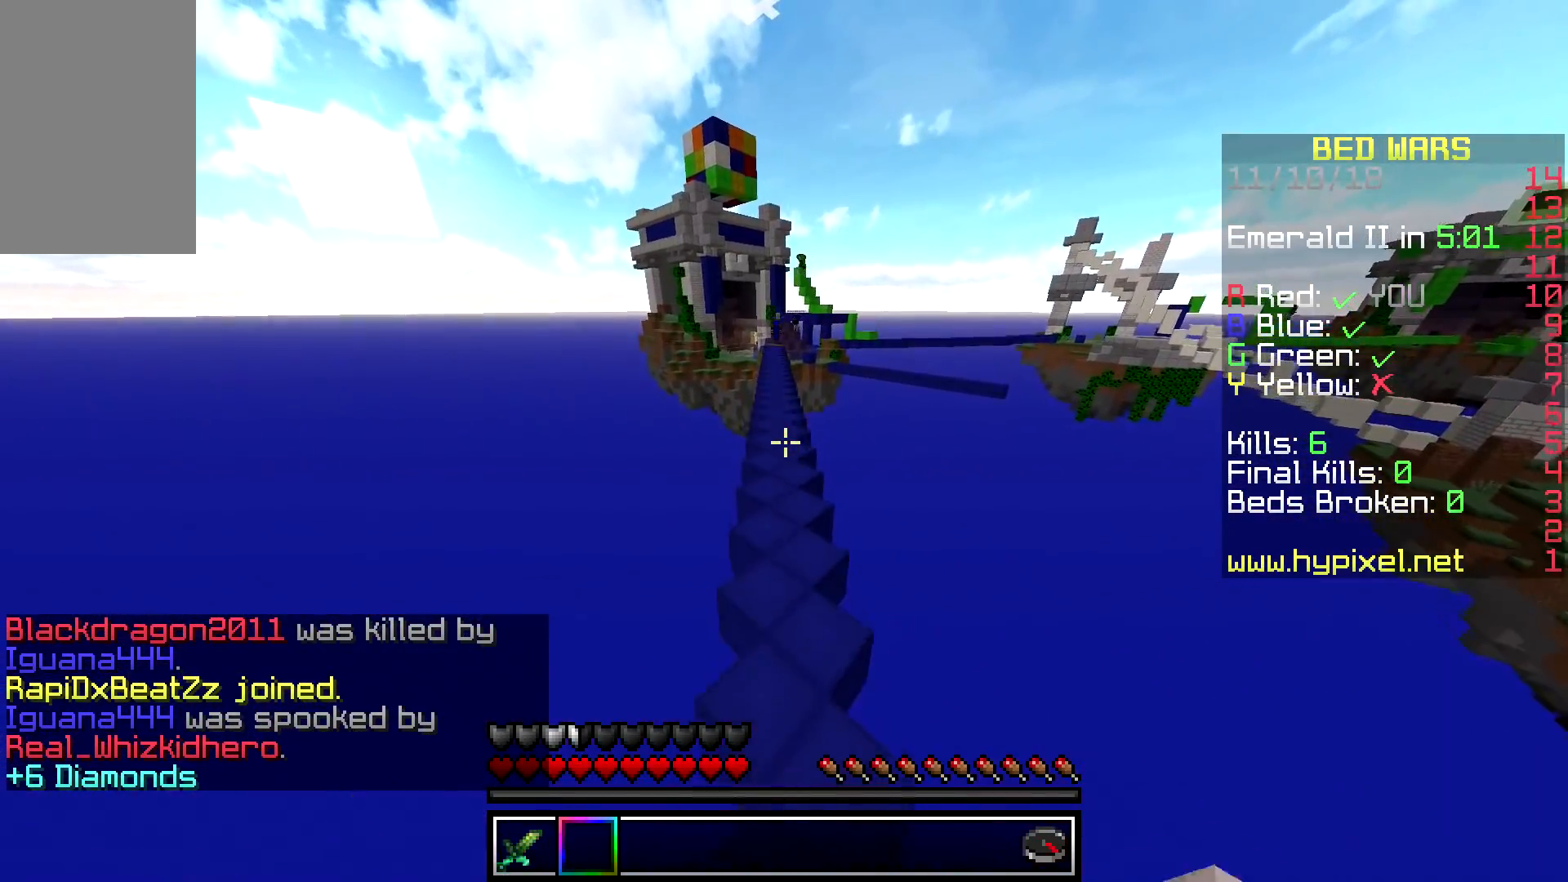
{"keys": ["space", "w"], "mouse": [], "events": []}
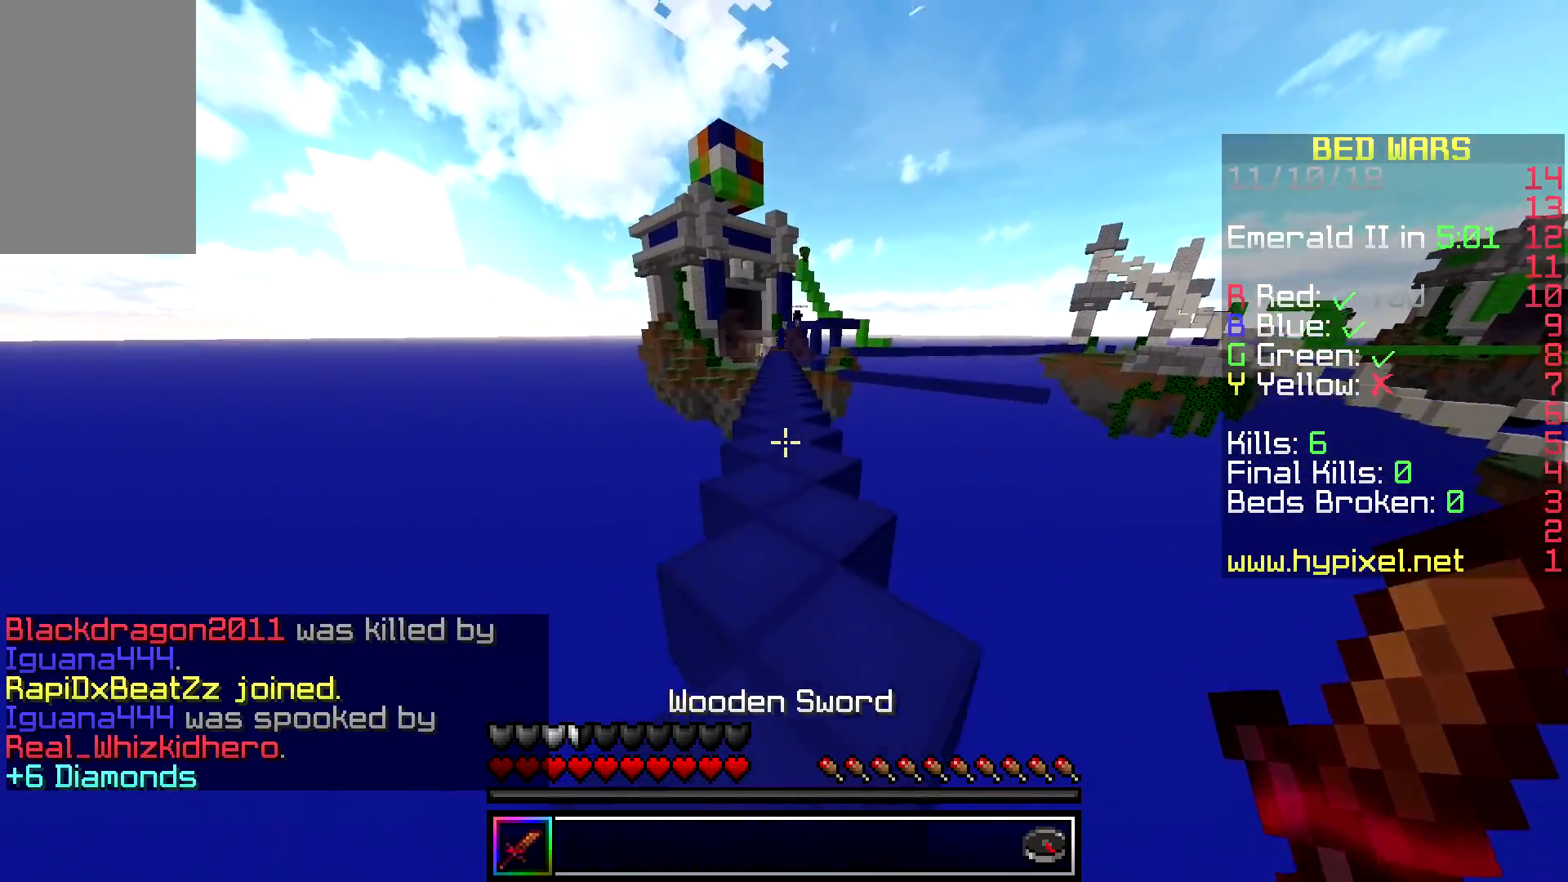
{"keys": ["space", "w"], "mouse": [], "events": []}
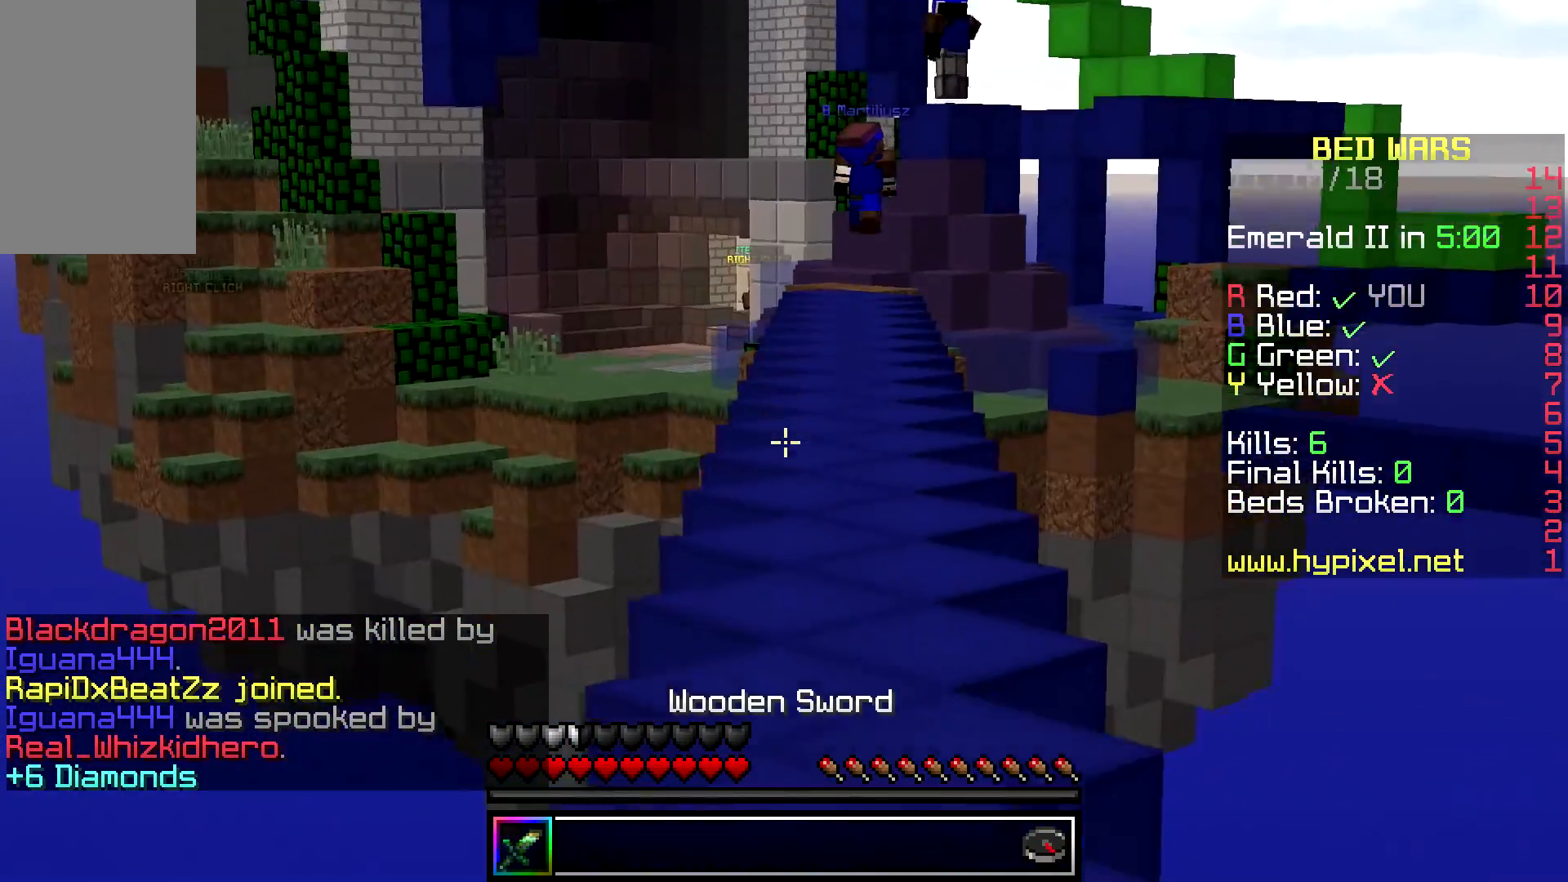
{"keys": ["space", "w"], "mouse": [], "events": []}
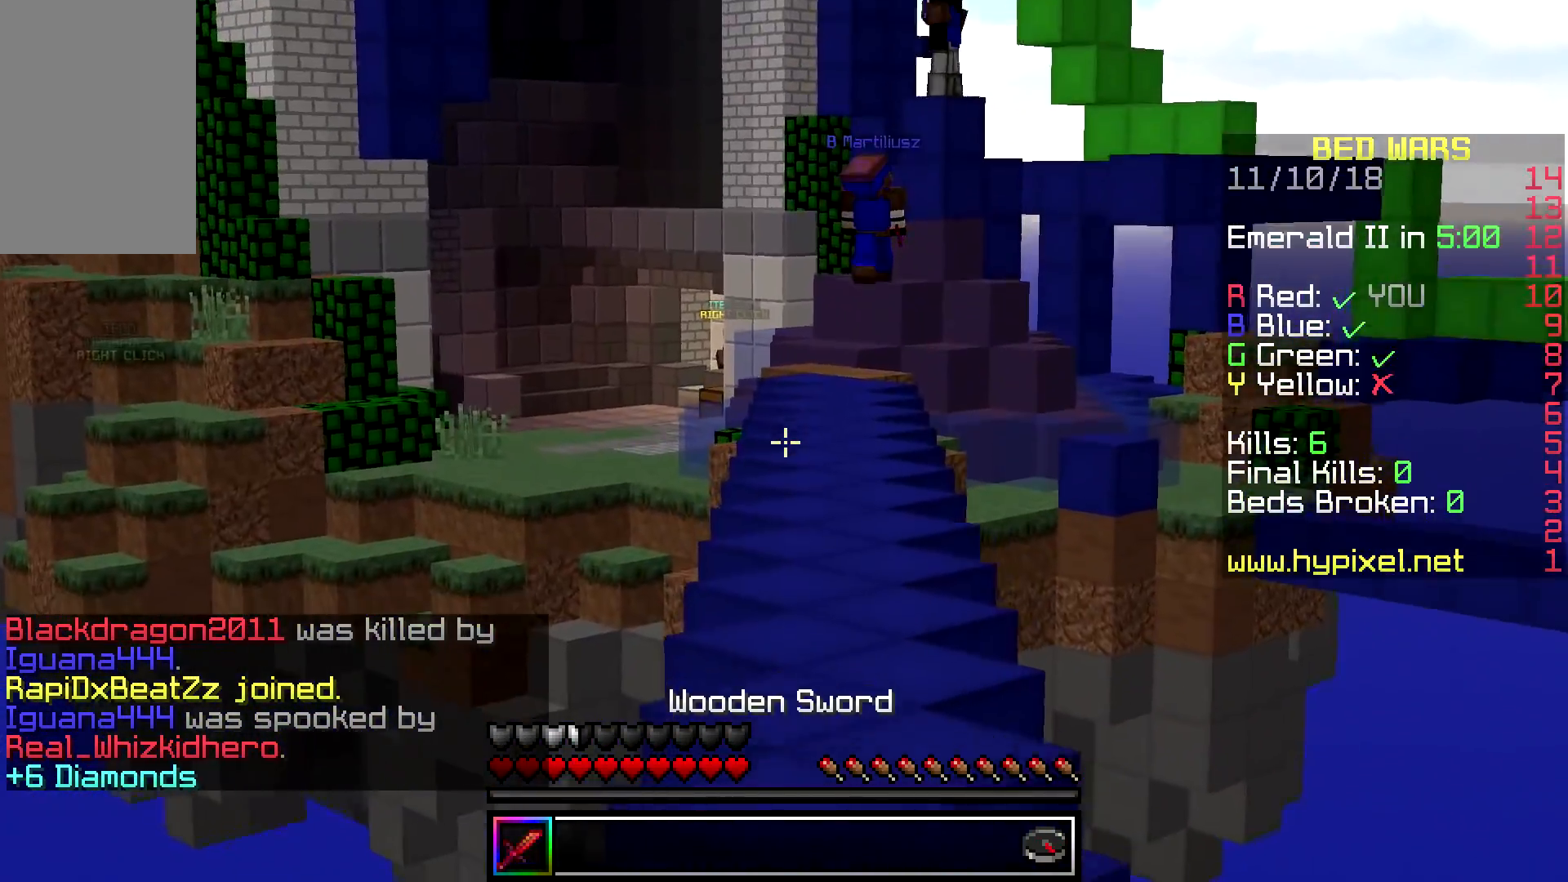
{"keys": ["space", "w"], "mouse": [], "events": []}
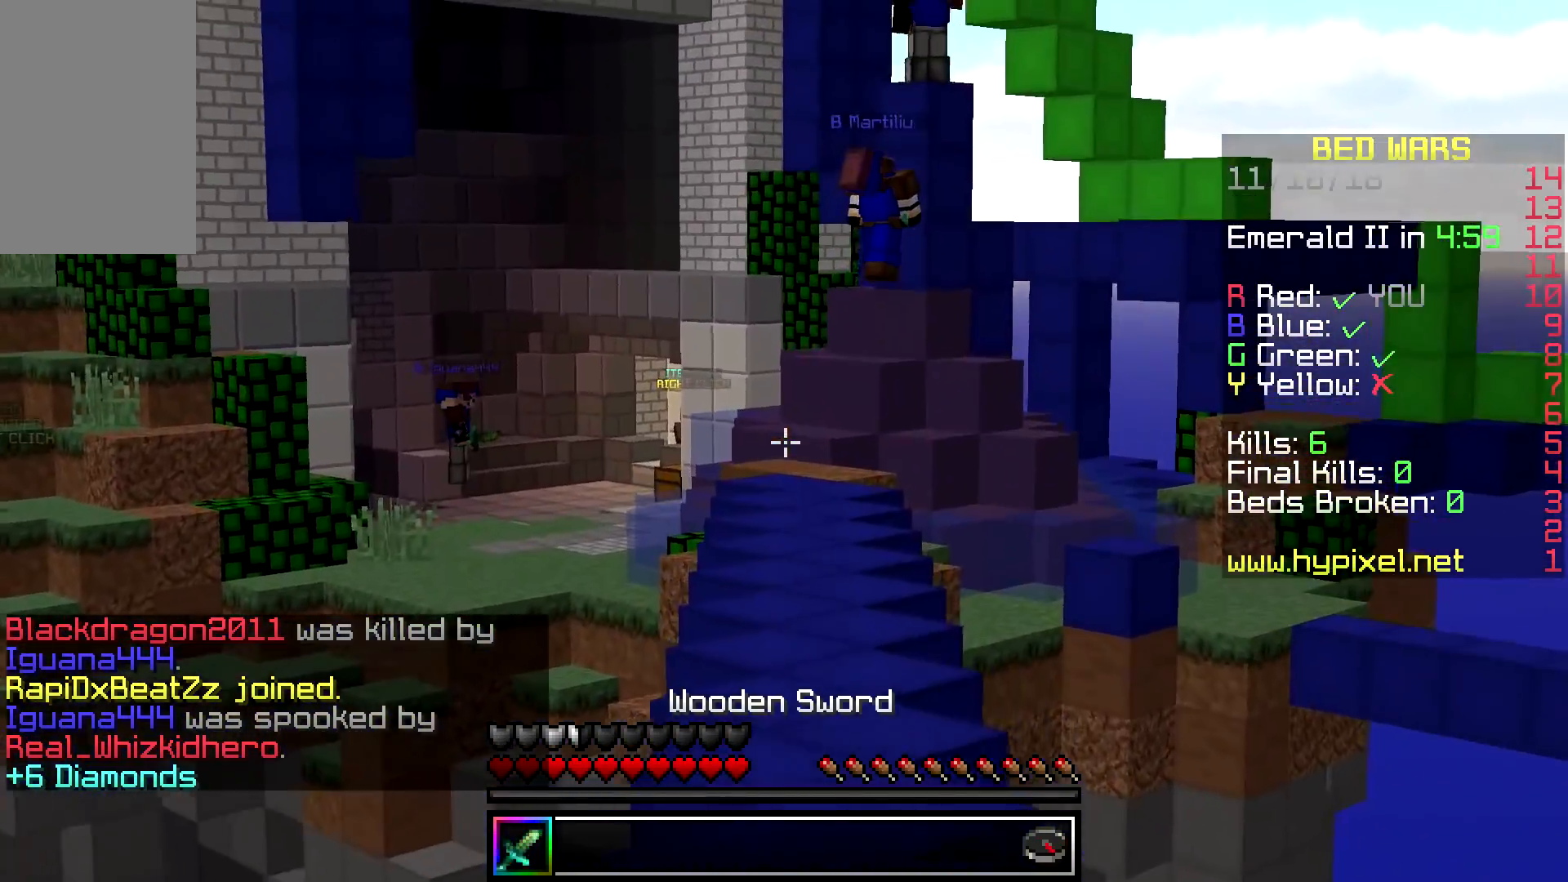
{"keys": ["space", "w"], "mouse": [], "events": []}
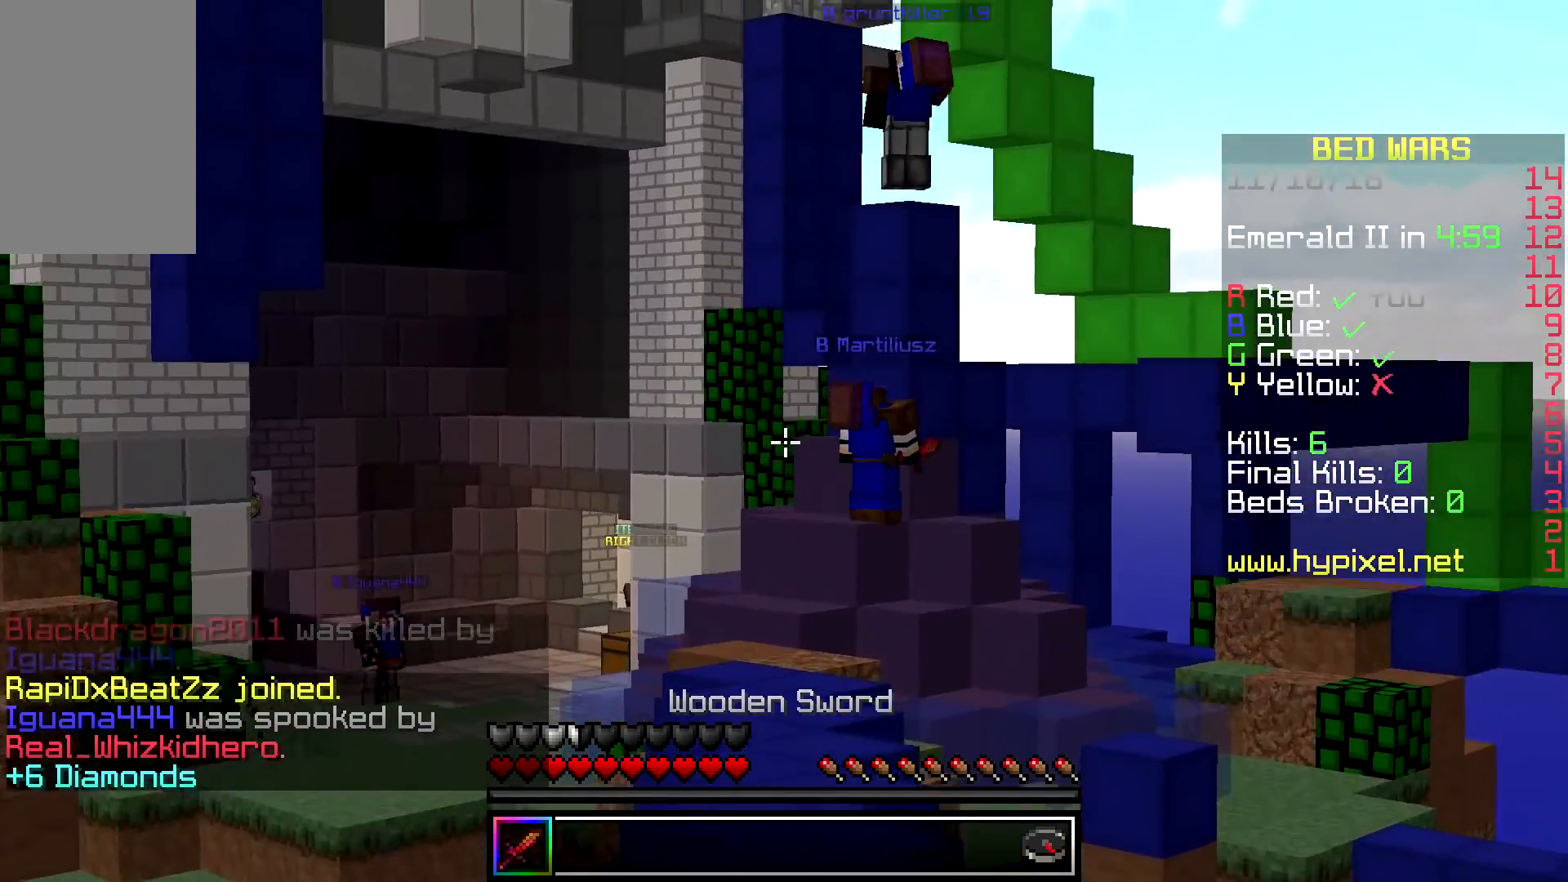
{"keys": ["space", "w"], "mouse": [], "events": []}
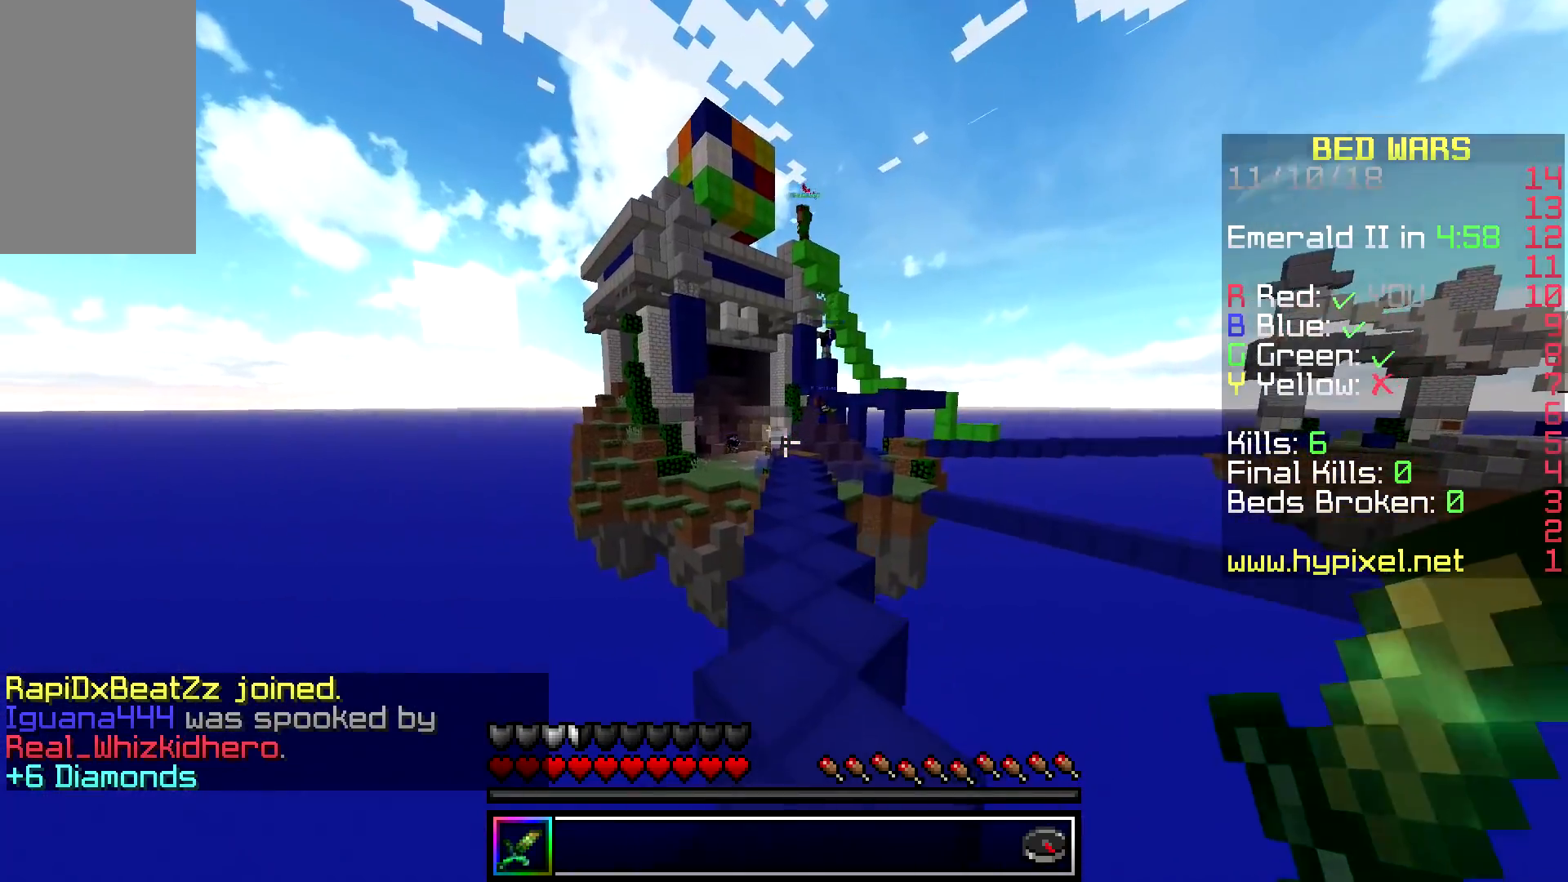
{"keys": ["space", "w"], "mouse": [], "events": []}
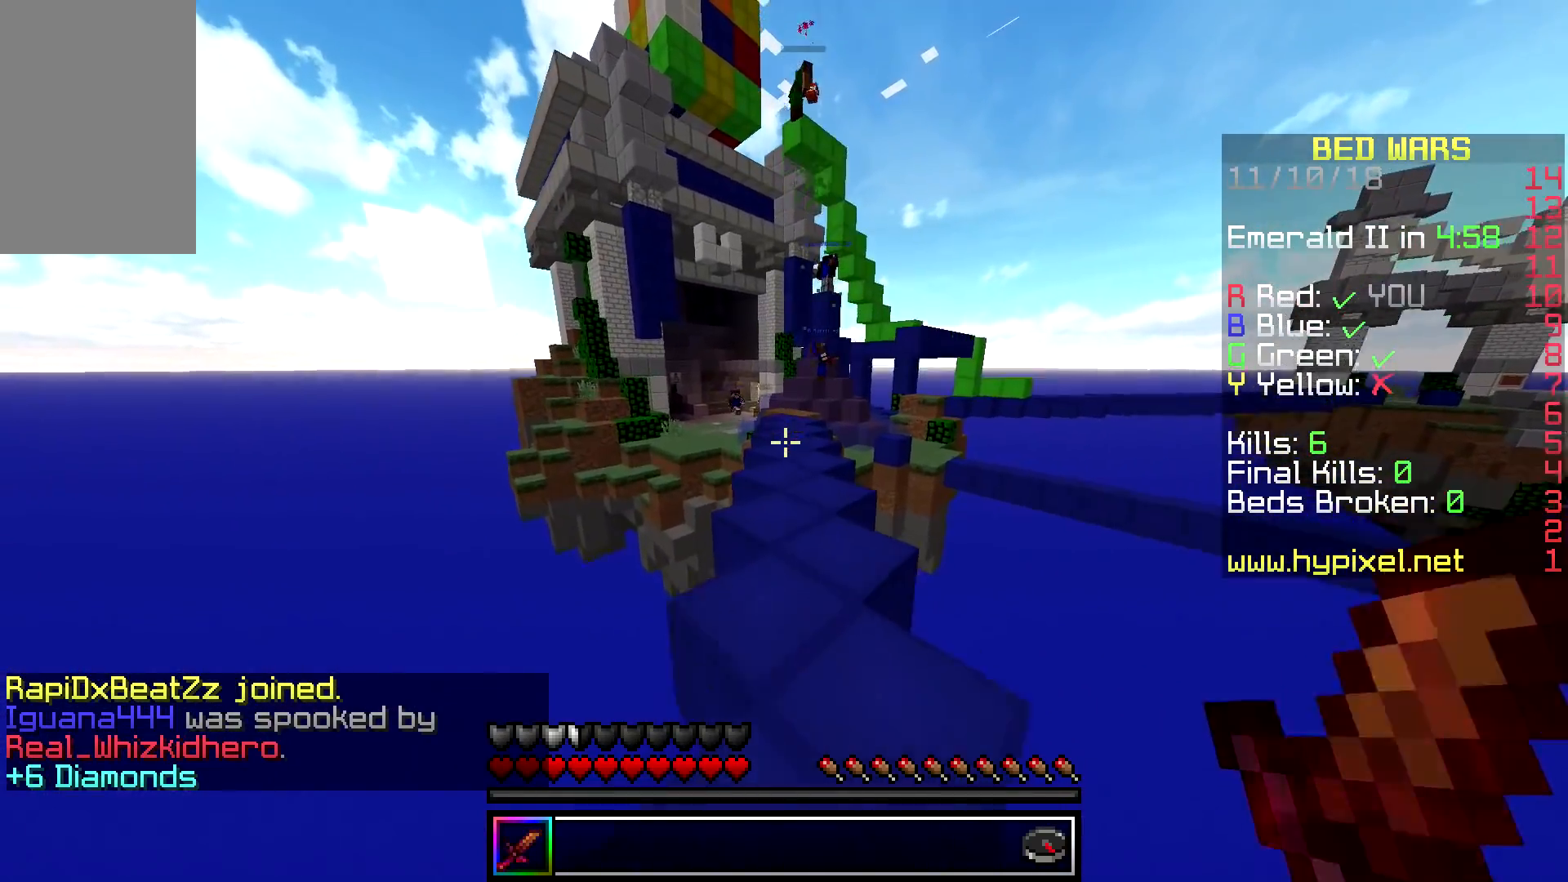
{"keys": ["space", "w"], "mouse": [], "events": []}
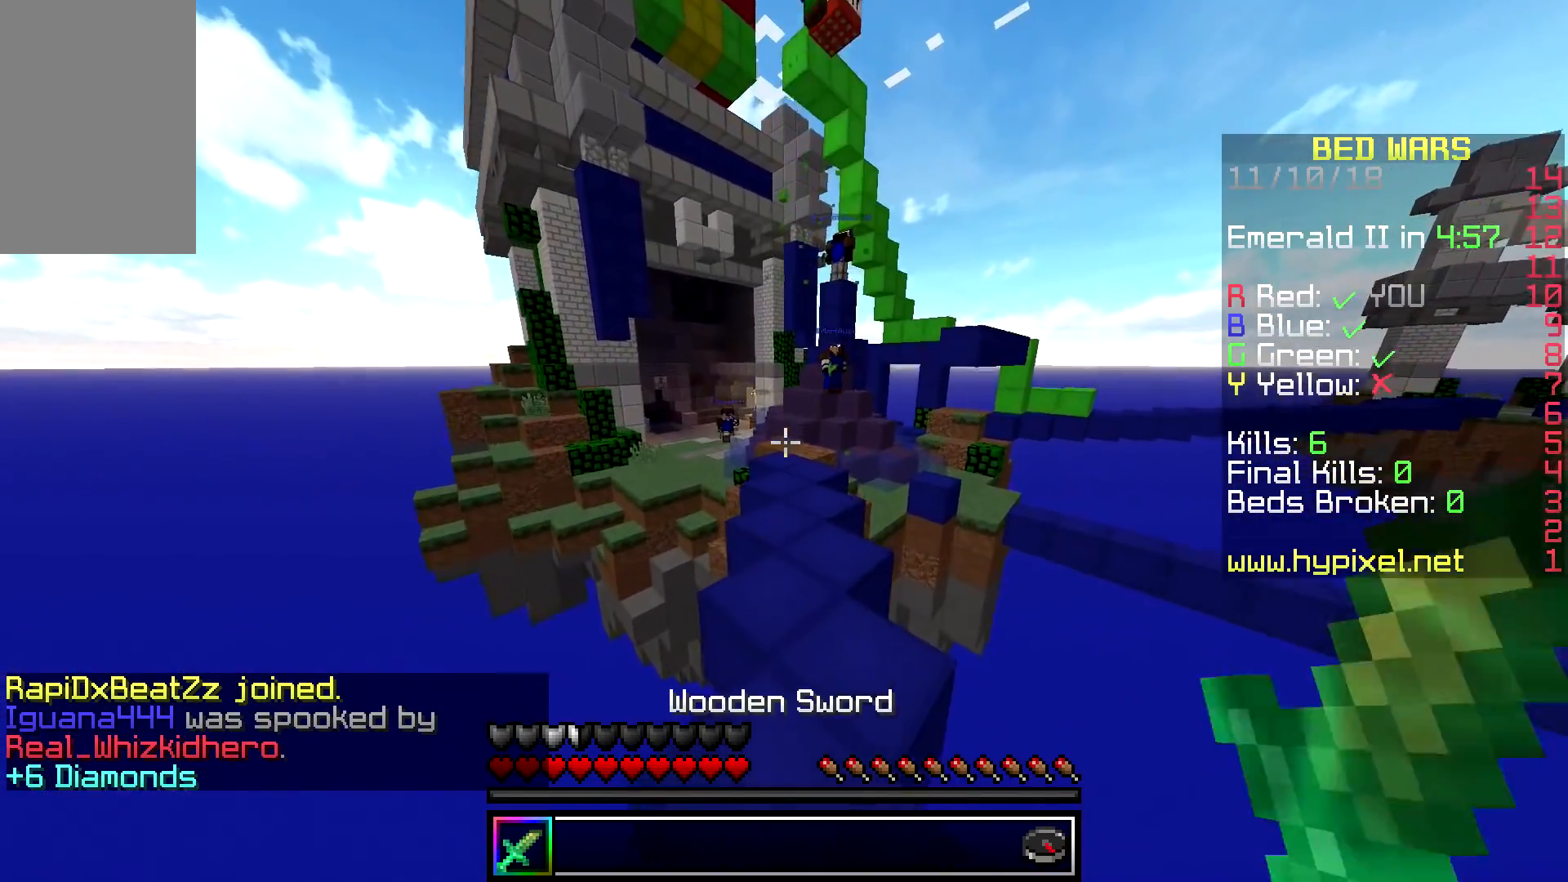
{"keys": ["s"], "mouse": [], "events": [[17, "space", "up"], [217, "w", "up"], [283, "s", "down"]]}
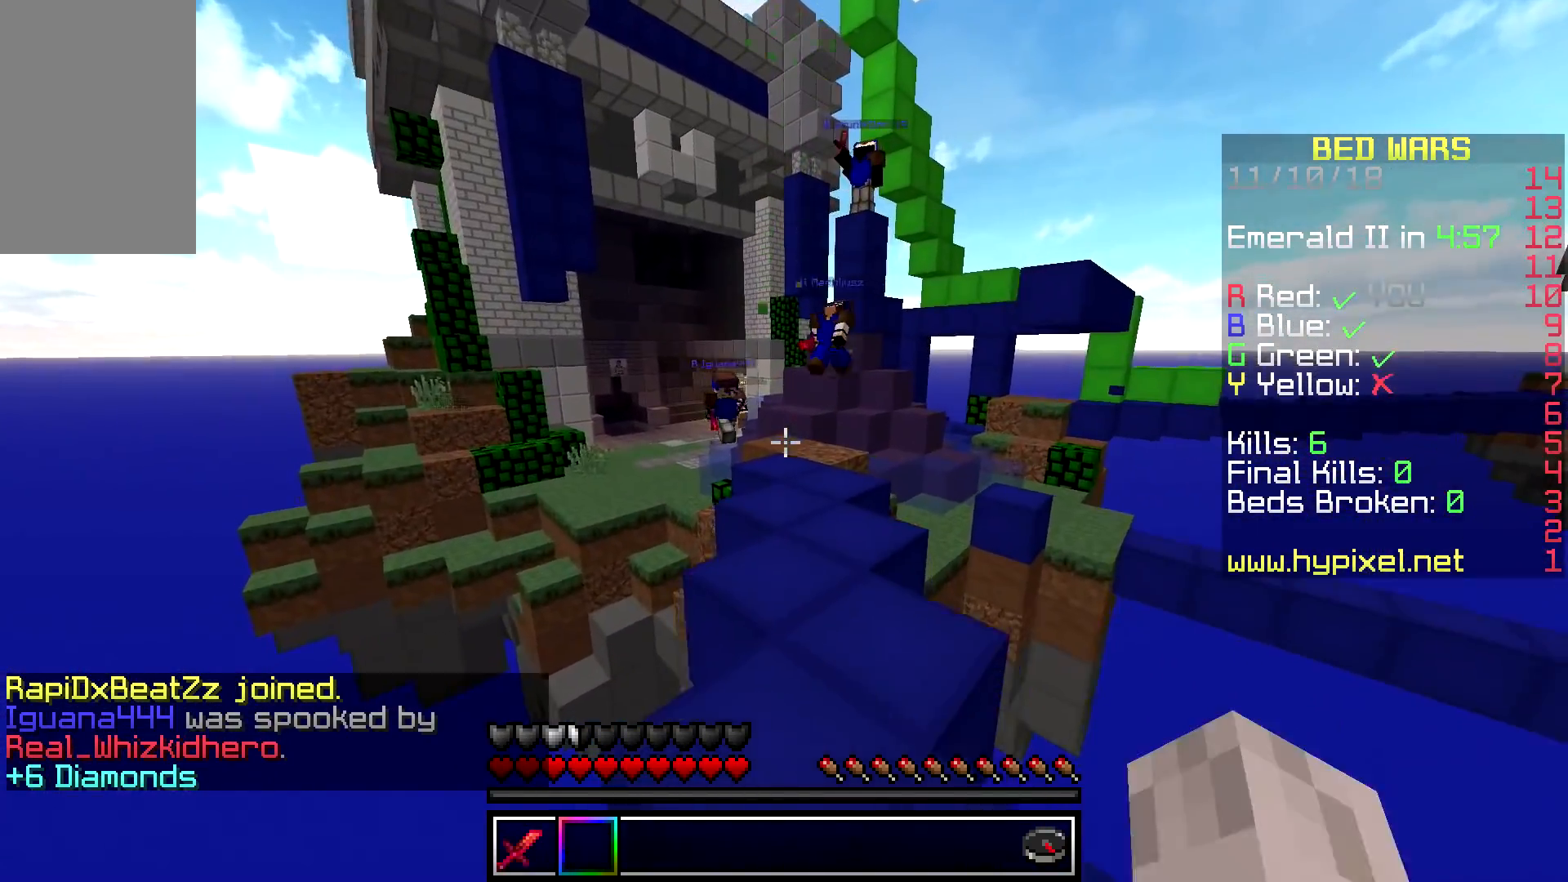
{"keys": ["s"], "mouse": [], "events": []}
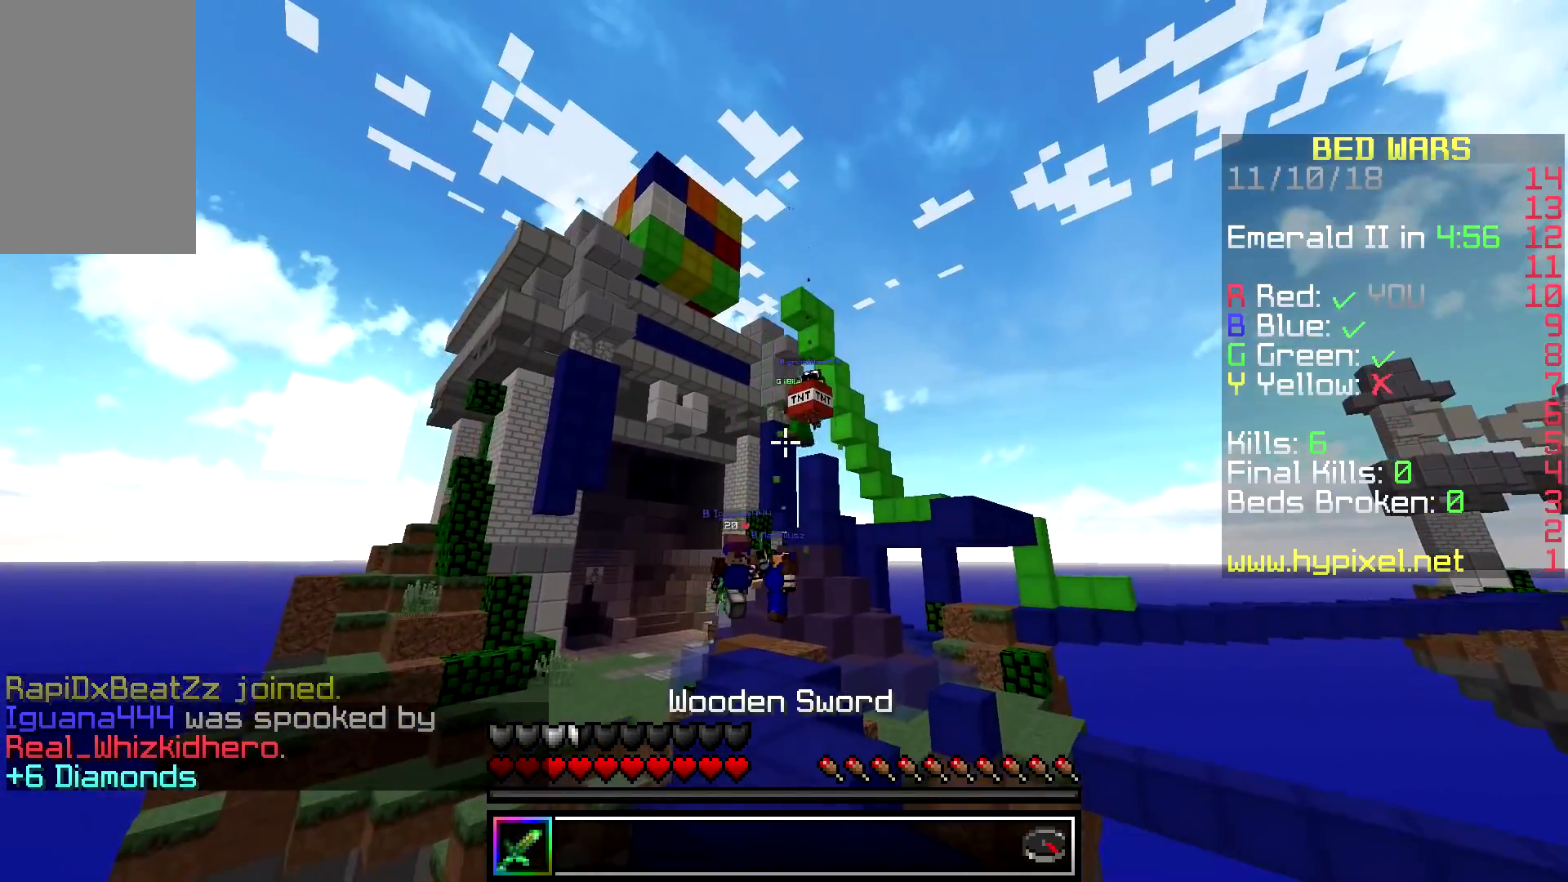
{"keys": ["s"], "mouse": [], "events": []}
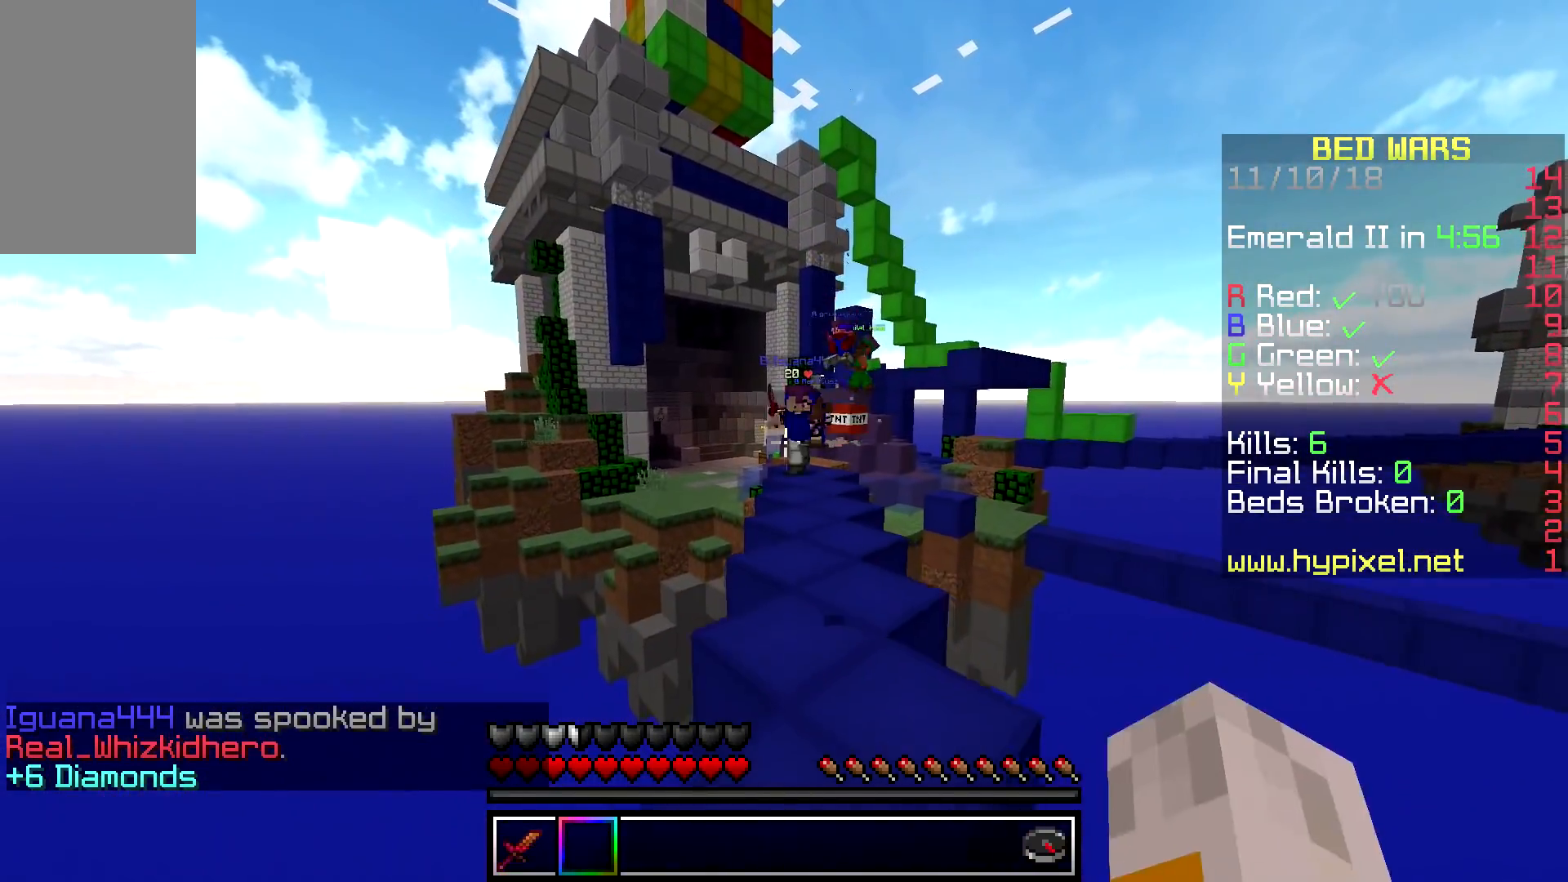
{"keys": ["s"], "mouse": [], "events": []}
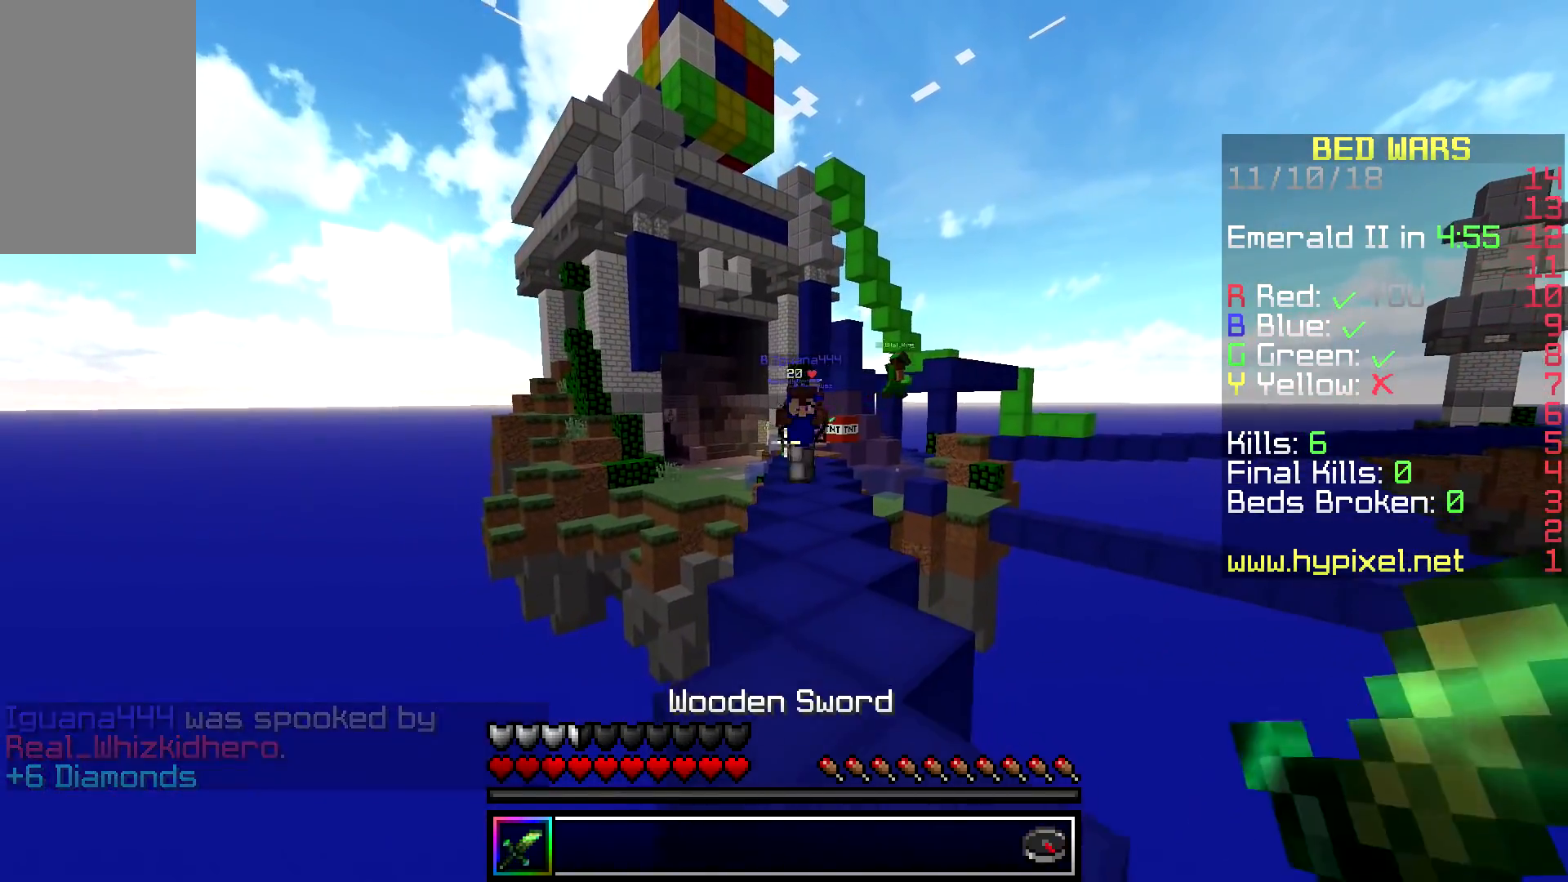
{"keys": ["w"], "mouse": [], "events": [[417, "s", "up"], [433, "w", "down"]]}
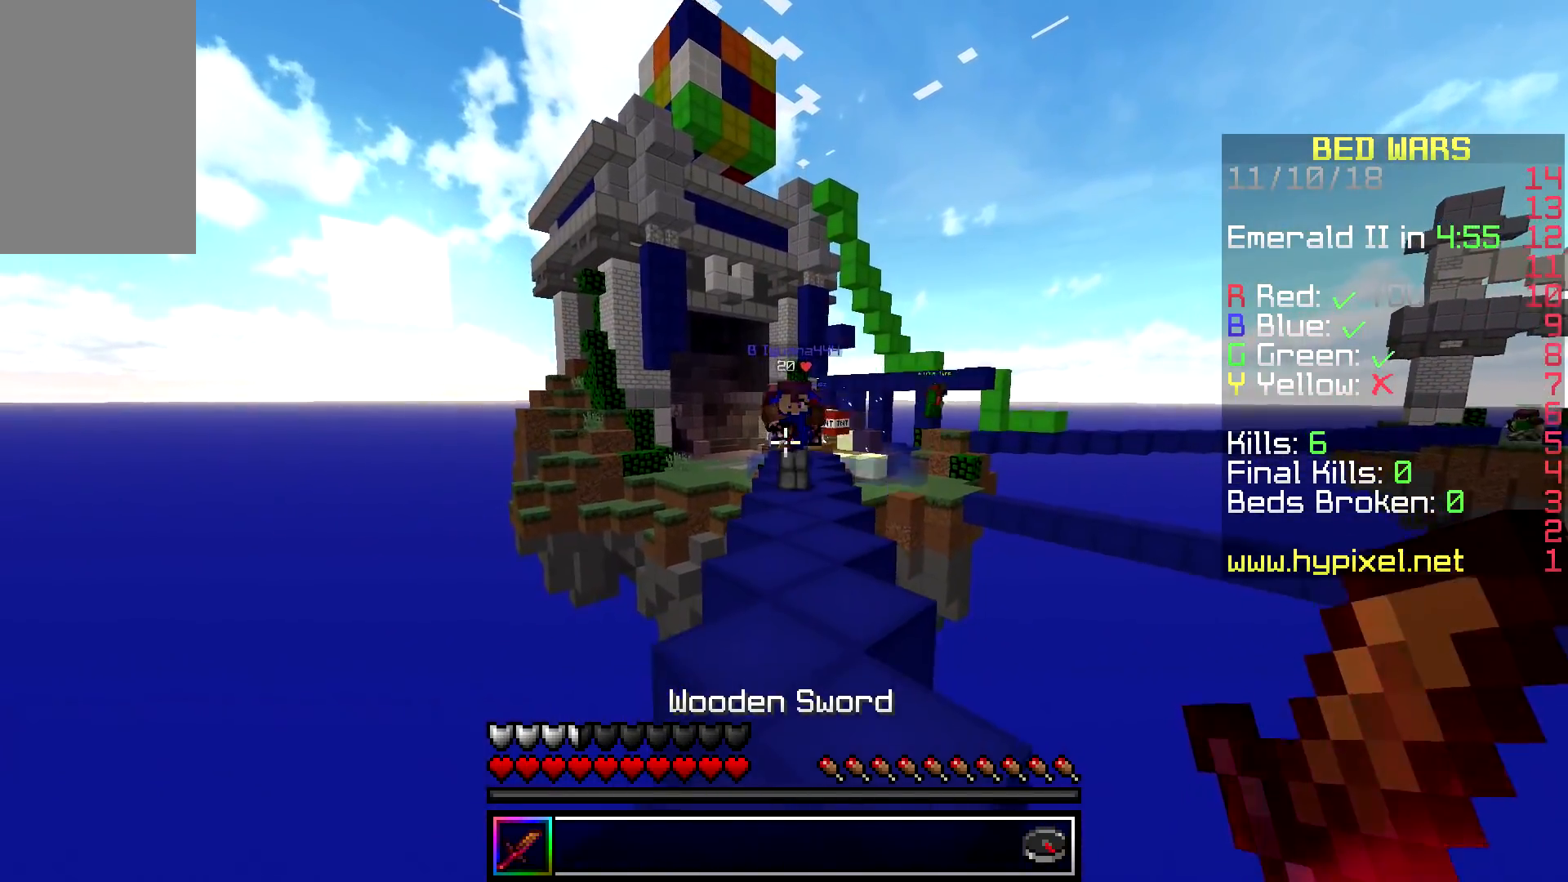
{"keys": ["a", "space", "w"], "mouse": [], "events": [[300, "space", "down"], [450, "a", "down"]]}
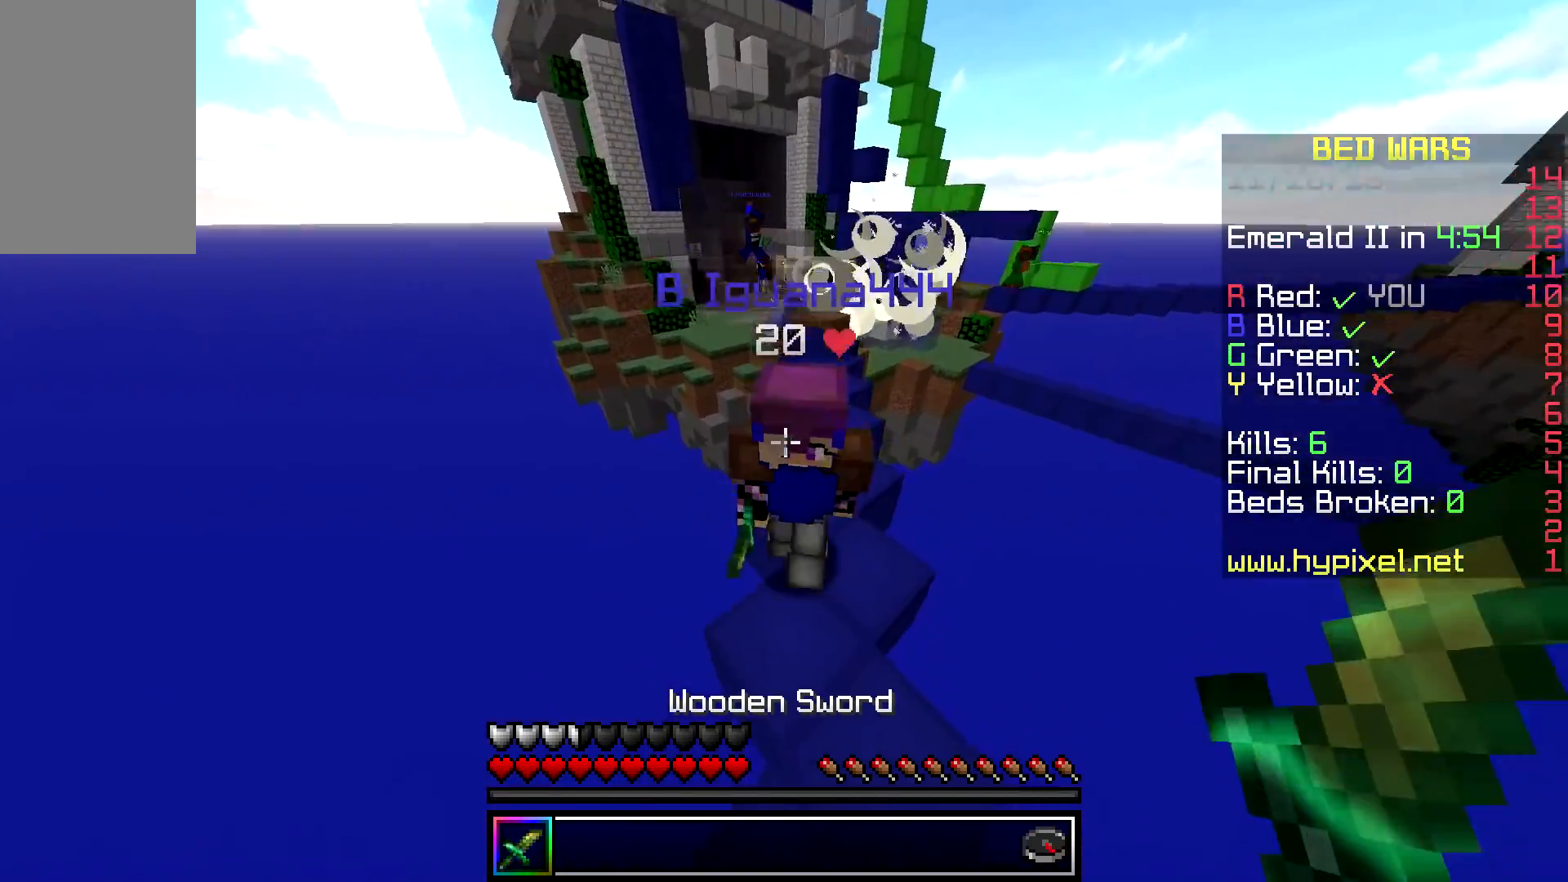
{"keys": ["a", "d", "w"], "mouse": ["left"], "events": [[17, "mouse_left", "down"], [250, "mouse_left", "up"], [300, "mouse_left", "down"], [317, "d", "down"], [367, "space", "up"], [433, "mouse_left", "up"], [467, "mouse_left", "down"]]}
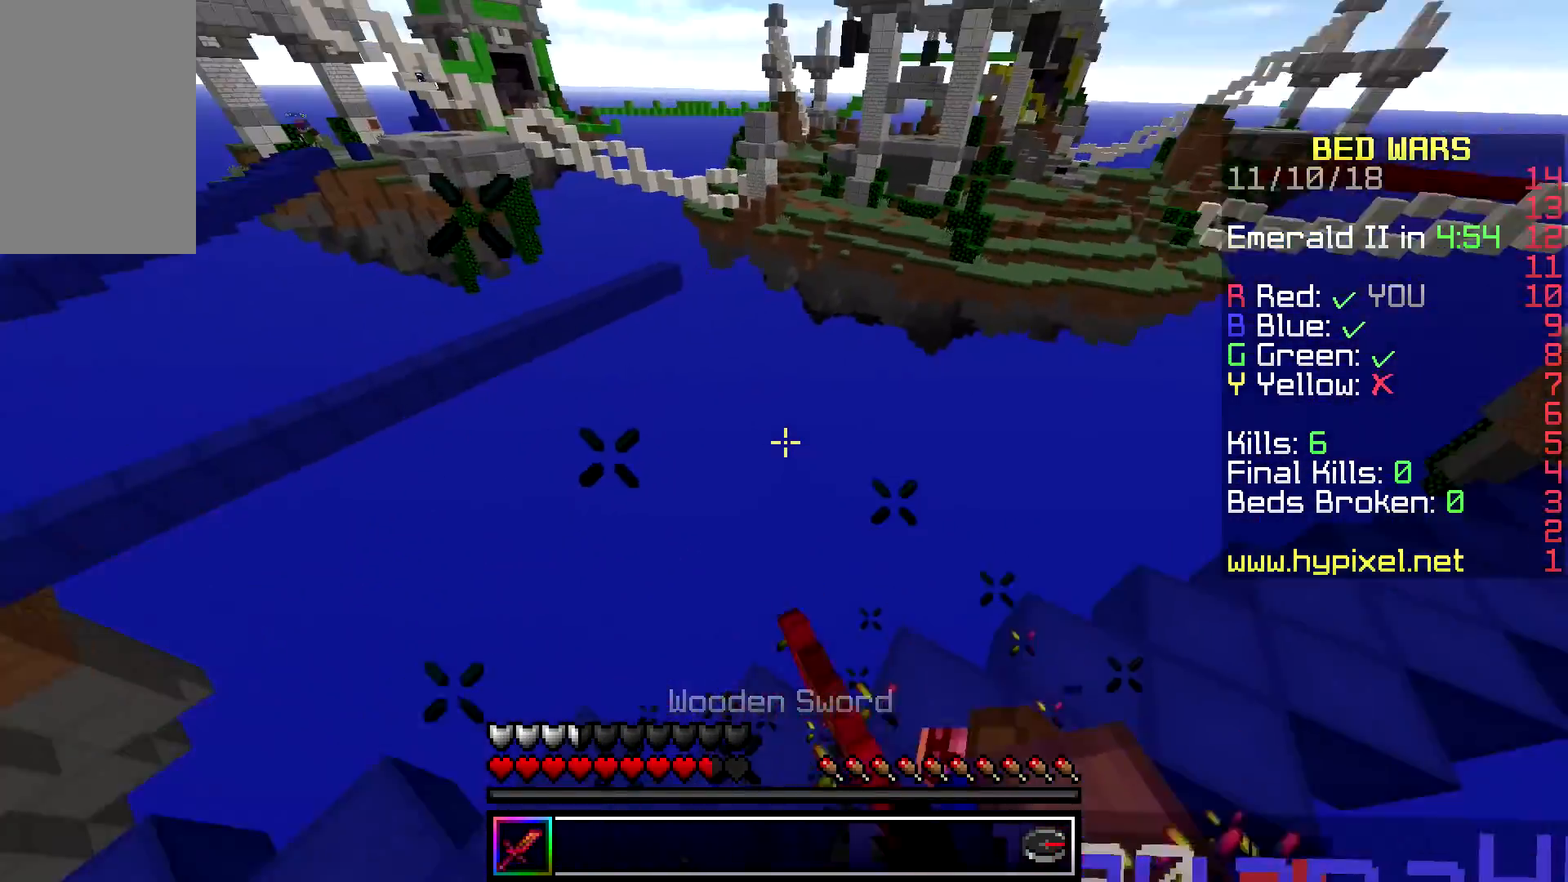
{"keys": ["d"], "mouse": ["left"], "events": [[100, "mouse_left", "up"], [117, "a", "up"], [133, "mouse_left", "down"], [417, "w", "up"]]}
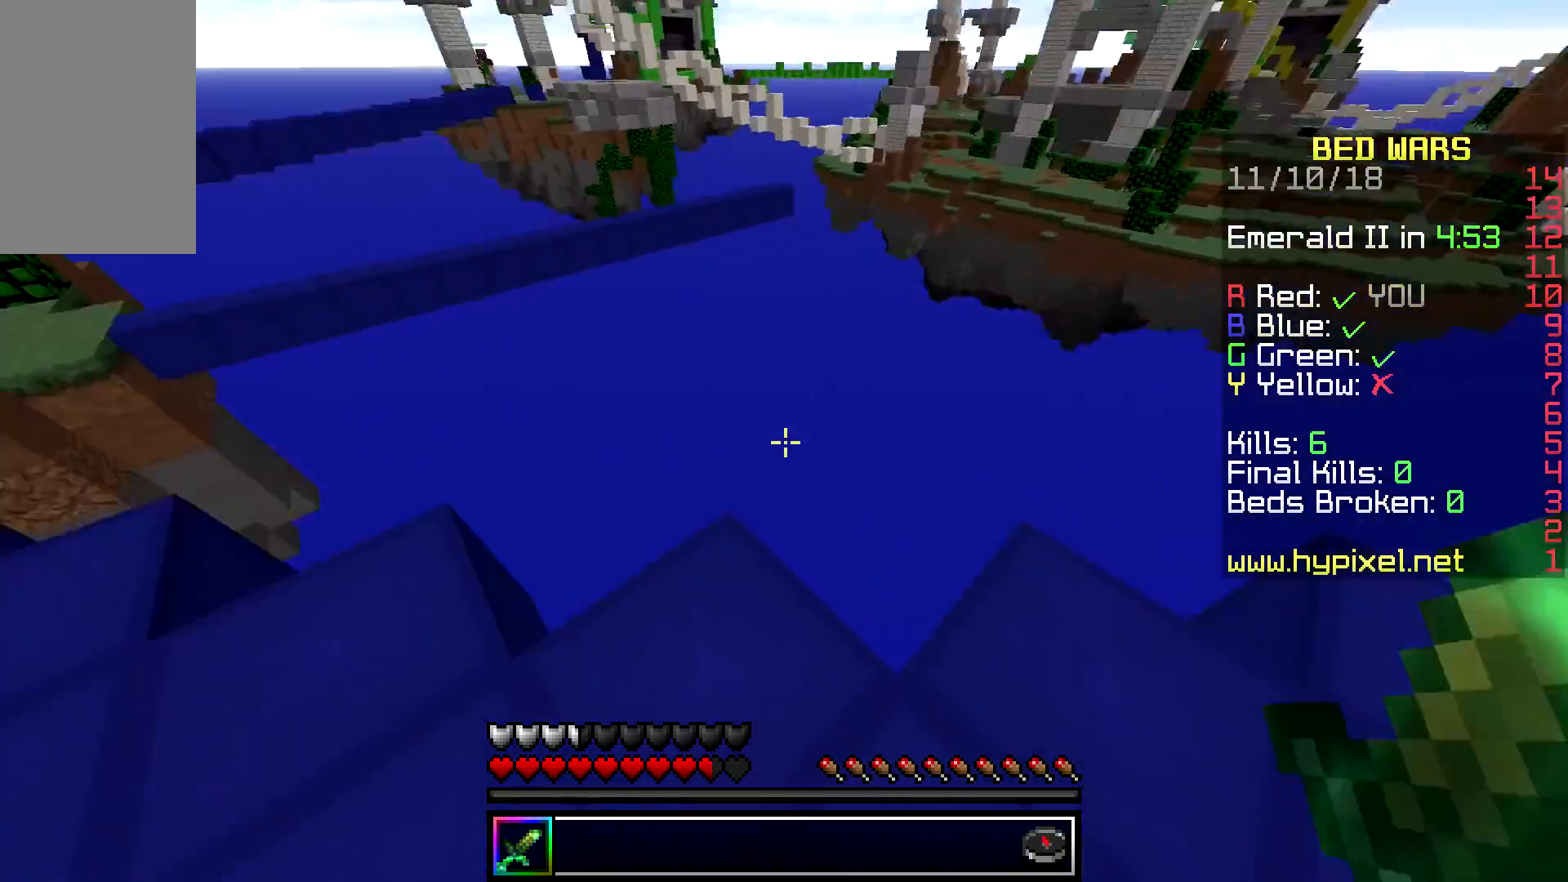
{"keys": [], "mouse": [], "events": [[167, "mouse_left", "up"], [233, "mouse_left", "down"], [350, "mouse_left", "up"], [367, "d", "up"]]}
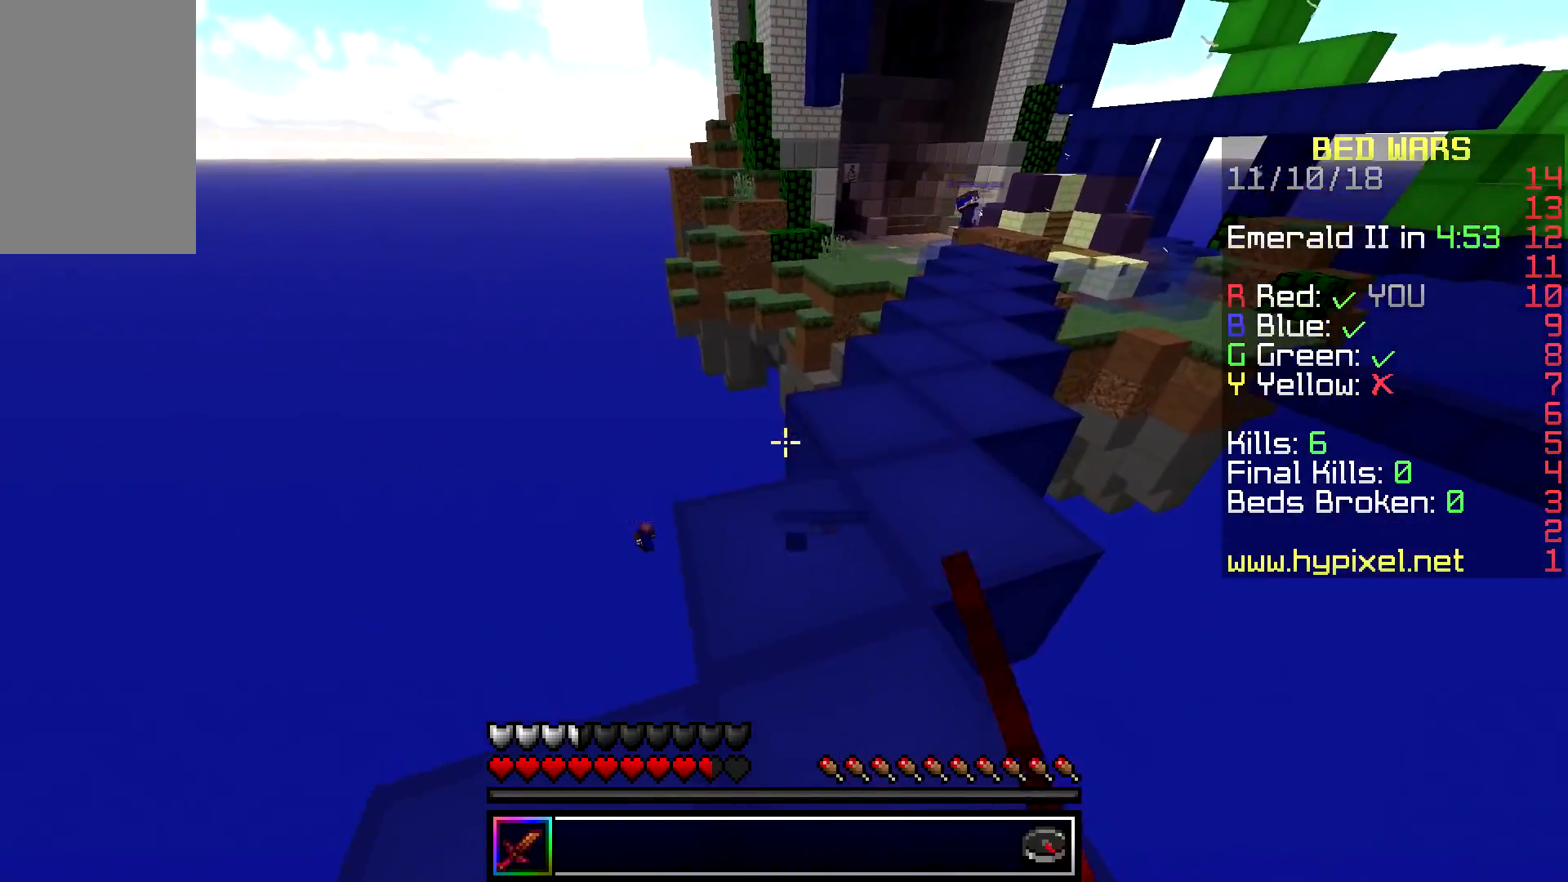
{"keys": [], "mouse": [], "events": []}